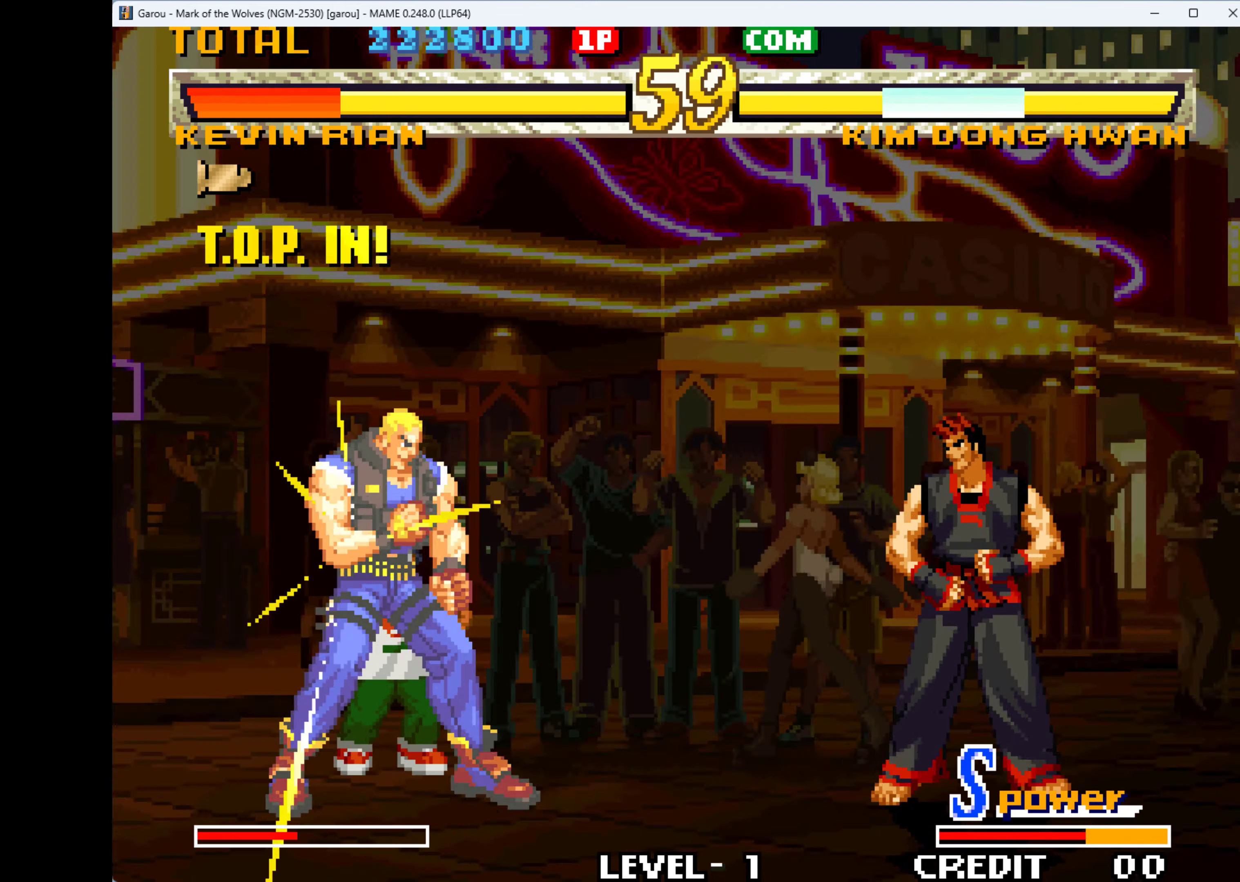
Gameplay with keyboard; each line is a JSON object with the keys held at the frame after it. "events" lists presses ("down") and releases ("up") of "1", "2", "3", "4", "a", "alt", "ctrl", "d", "down", "e", "h", "left", "q", "r", "right", "s", "shift", "space", "tab", "up", "w", "x" and "z" between this image and that frame as [ms after this image, input, new state], when the widget could be followed in between. No other keys are recorded. Mouse input is not recorded.
{"keys": ["right"], "events": [[366, "up", "up"]]}
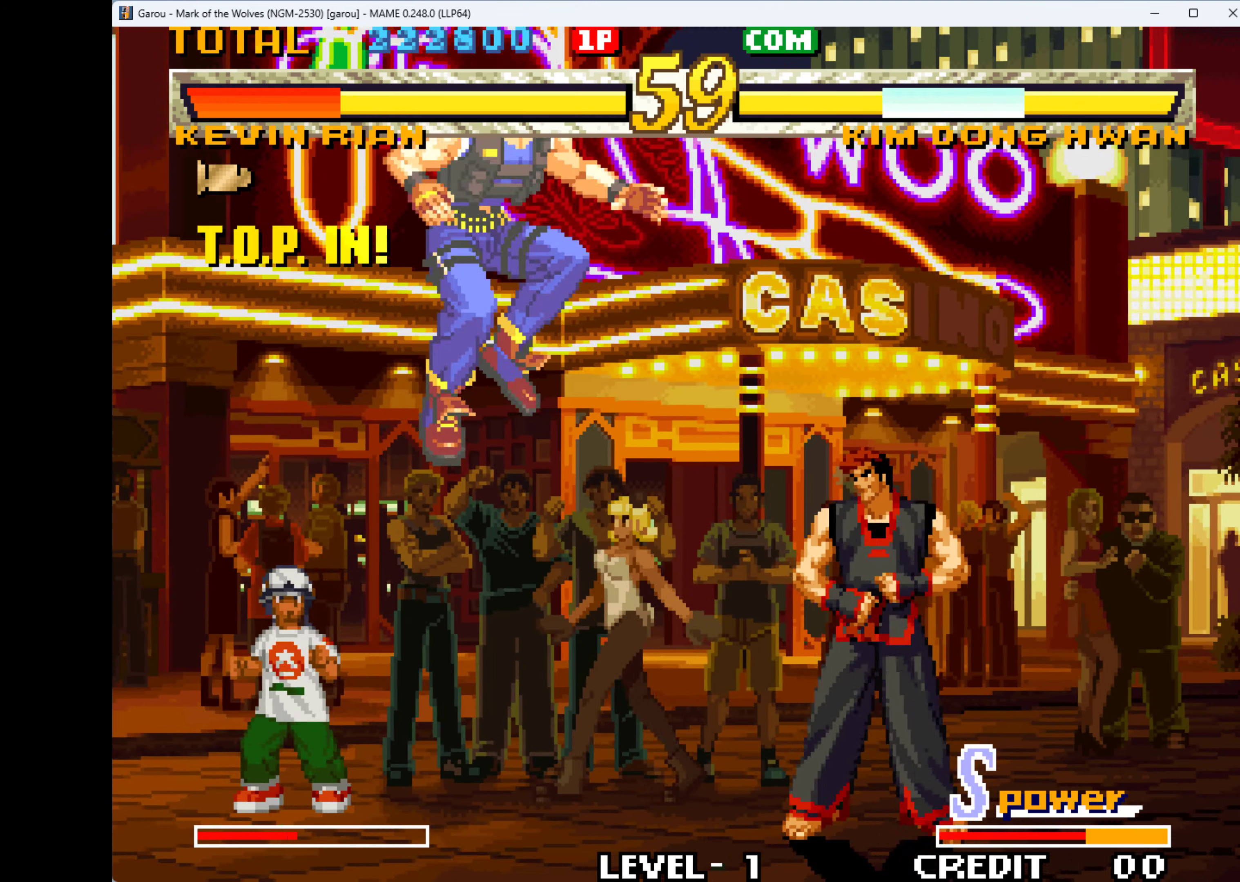
{"keys": ["down", "r"], "events": [[33, "down", "down"], [33, "r", "down"], [33, "right", "up"], [133, "r", "up"], [133, "right", "down"], [167, "down", "up"], [167, "r", "down"], [234, "down", "down"], [267, "r", "up"], [267, "right", "up"], [334, "r", "down"], [367, "down", "up"], [367, "right", "down"], [400, "r", "up"], [467, "down", "down"], [467, "r", "down"], [500, "right", "up"]]}
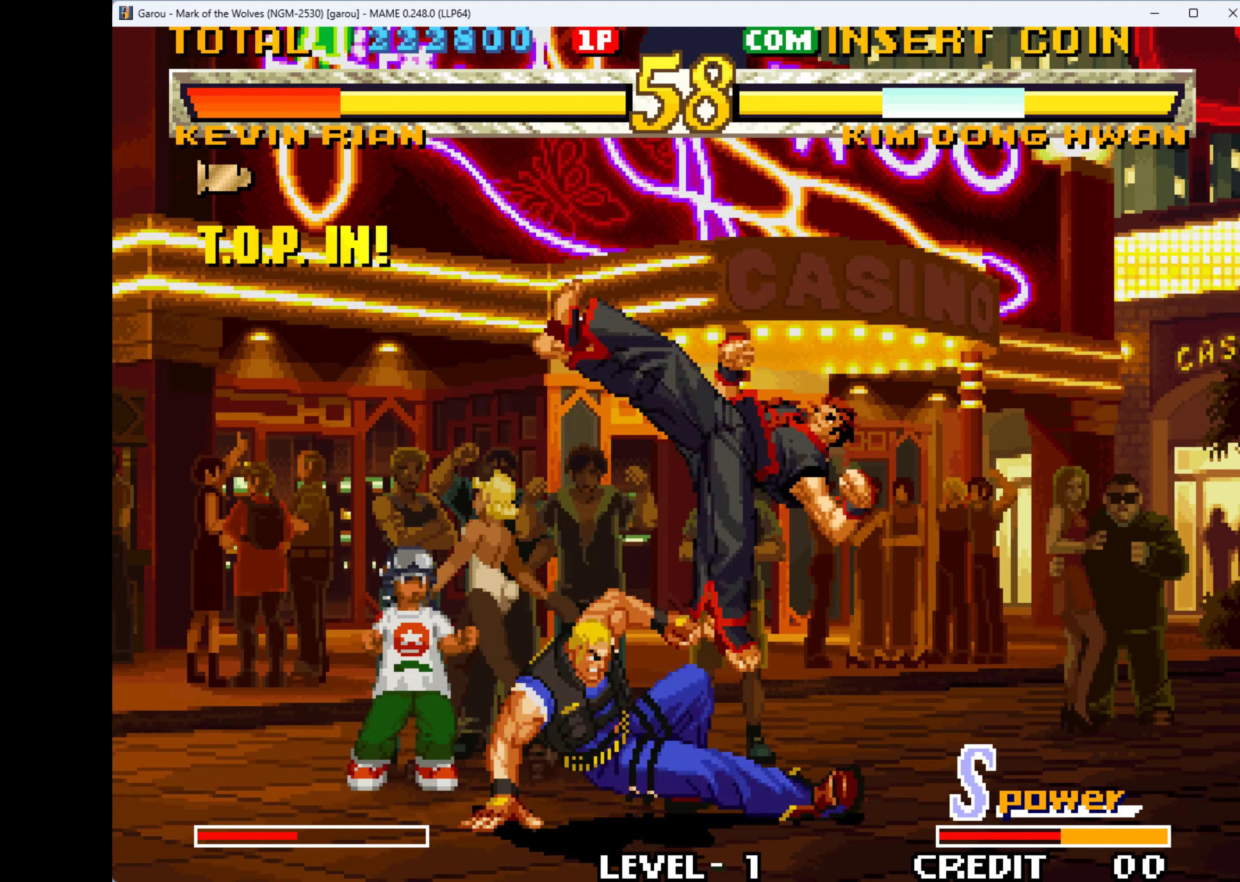
{"keys": ["down", "r"], "events": [[67, "r", "up"], [100, "r", "down"], [100, "right", "down"], [134, "down", "up"], [200, "down", "down"], [200, "r", "up"], [267, "right", "up"], [300, "r", "down"], [334, "down", "up"], [334, "right", "down"], [400, "r", "up"], [434, "down", "down"], [434, "r", "down"], [500, "right", "up"]]}
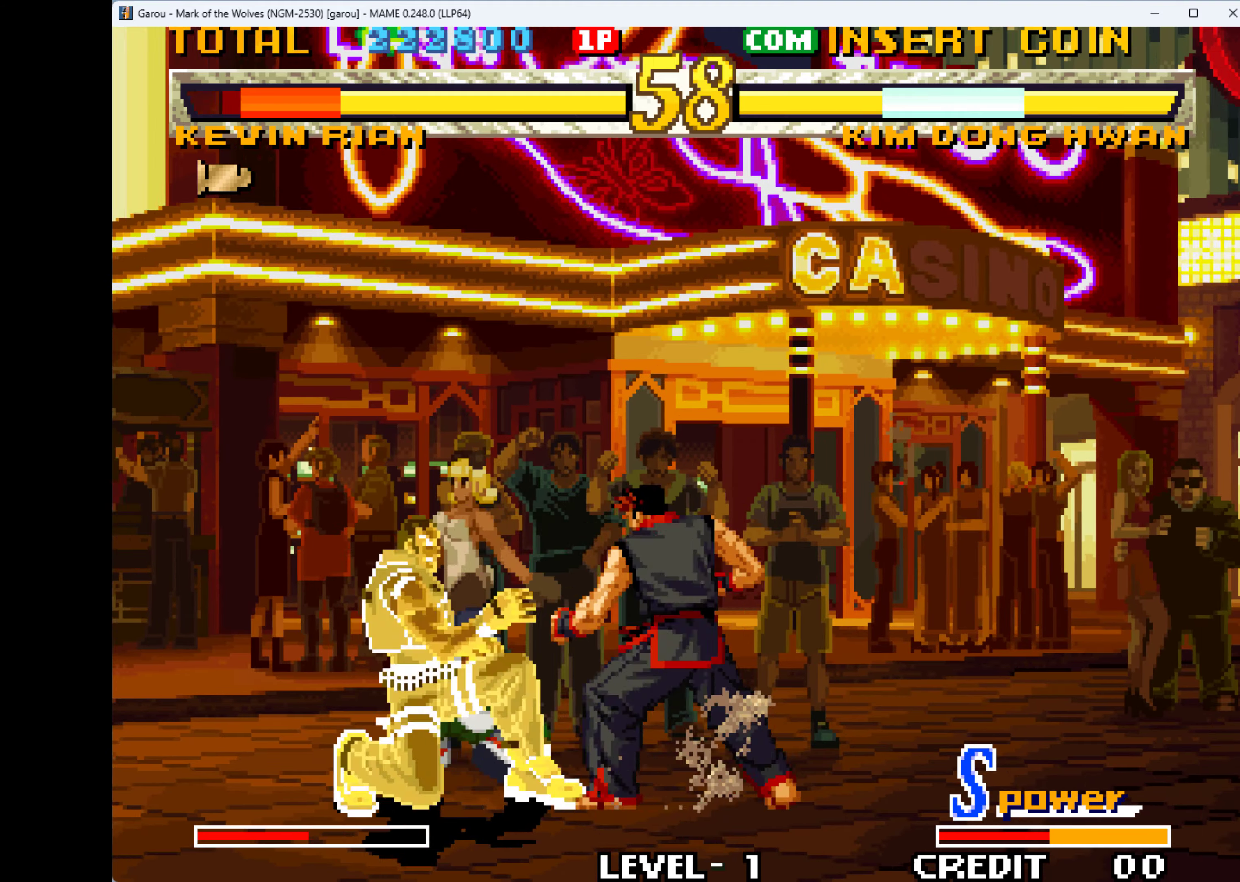
{"keys": ["right"], "events": [[34, "r", "up"], [100, "down", "up"], [100, "r", "down"], [100, "right", "down"], [167, "down", "down"], [234, "r", "up"], [234, "right", "up"], [267, "down", "up"], [267, "r", "down"], [267, "right", "down"], [367, "down", "down"], [367, "r", "up"], [400, "r", "down"], [400, "right", "up"], [500, "down", "up"], [500, "r", "up"], [500, "right", "down"]]}
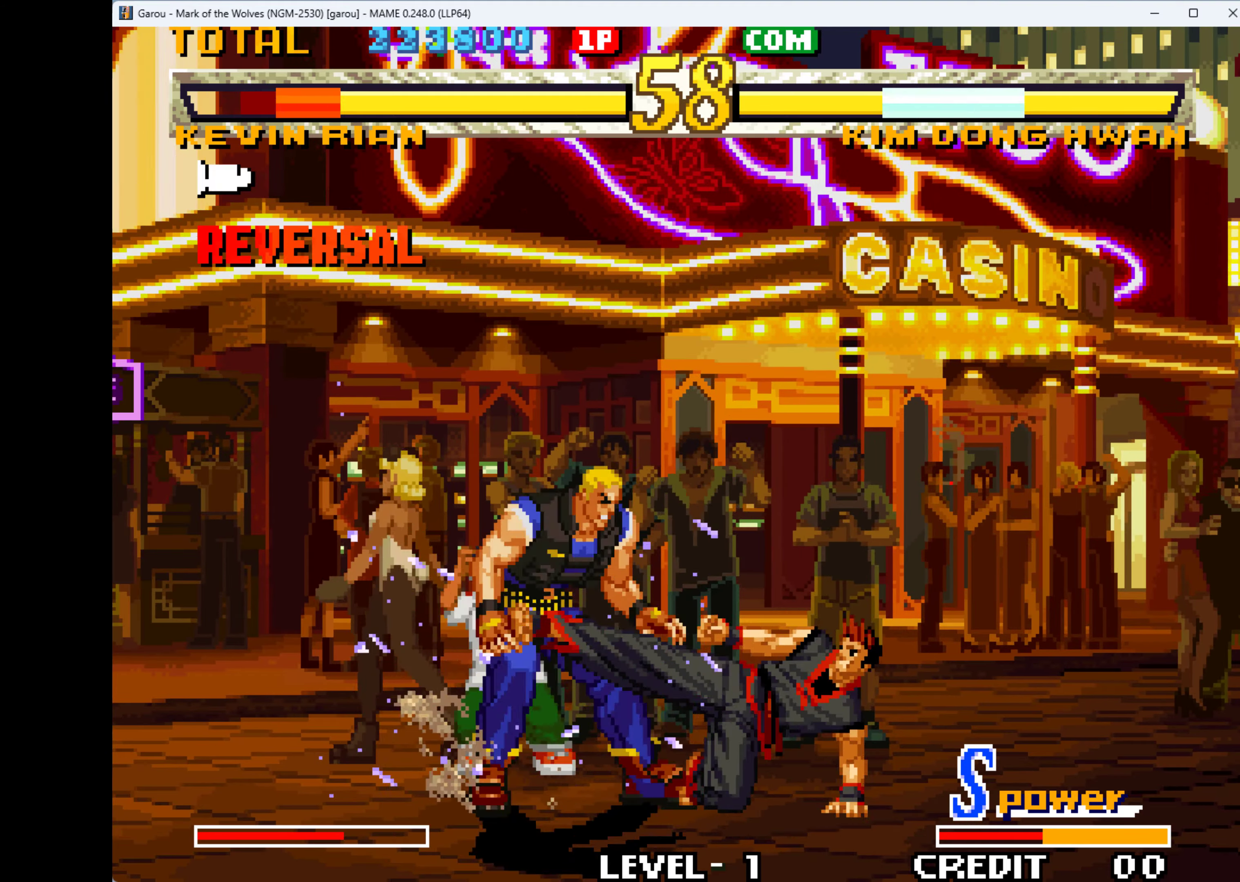
{"keys": ["down", "right"], "events": [[100, "down", "down"], [100, "r", "down"], [134, "right", "up"], [200, "r", "up"], [234, "down", "up"], [234, "r", "down"], [234, "right", "down"], [300, "r", "up"], [367, "down", "down"], [367, "r", "down"], [400, "right", "up"], [500, "r", "up"], [500, "right", "down"]]}
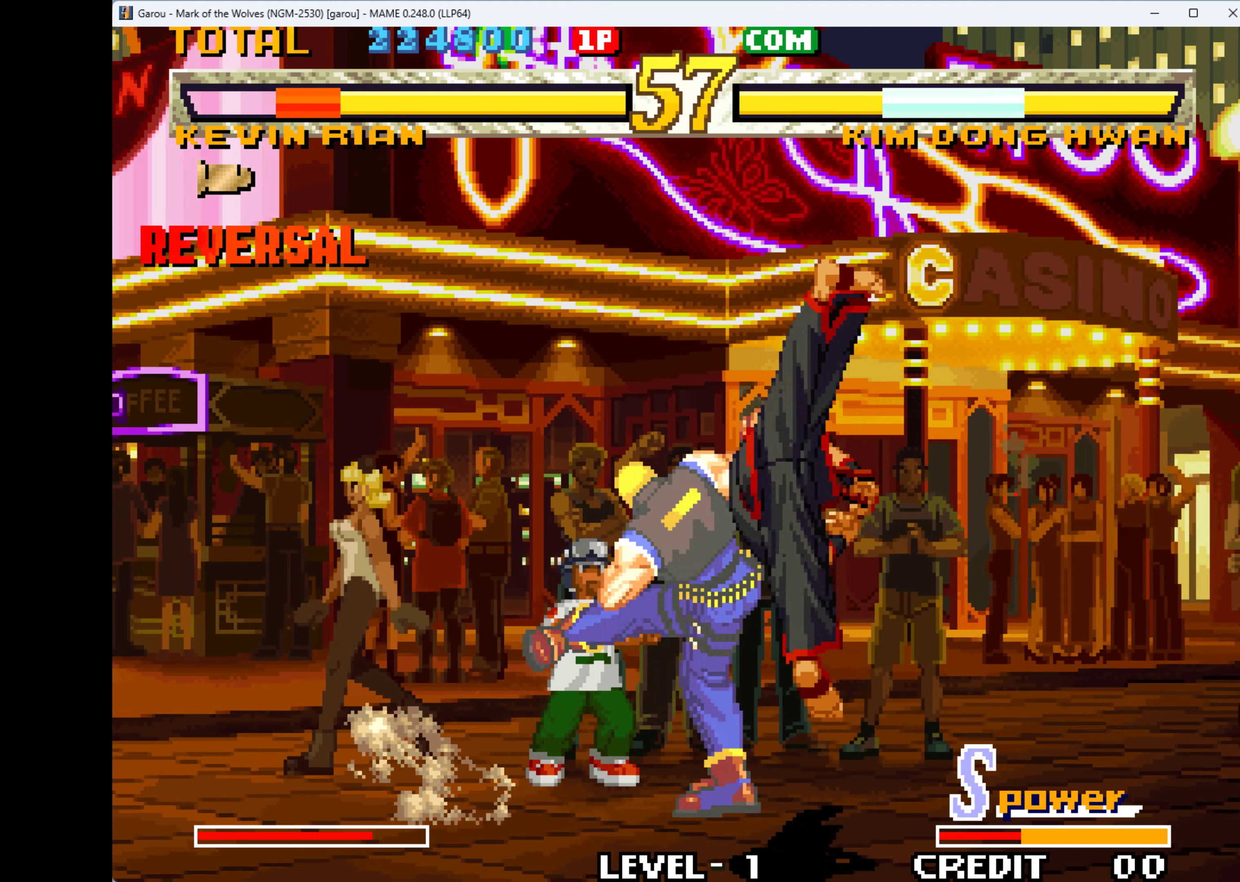
{"keys": ["down", "right"], "events": [[67, "down", "up"], [67, "r", "down"], [100, "down", "down"], [134, "r", "up"], [134, "right", "up"], [200, "r", "down"], [267, "down", "up"], [267, "right", "down"], [300, "r", "up"], [334, "down", "down"], [400, "r", "down"], [400, "right", "up"], [467, "r", "up"], [467, "right", "down"]]}
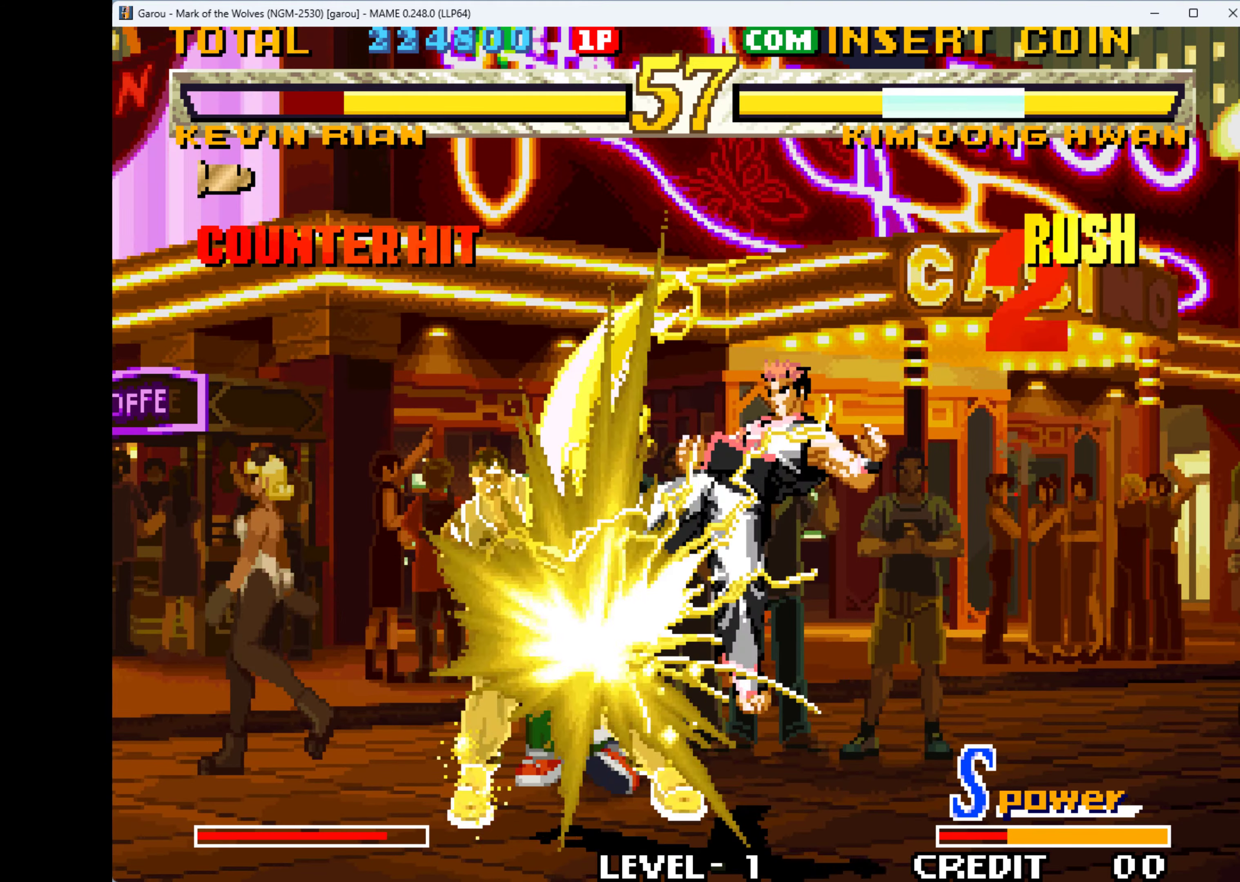
{"keys": ["q", "right"], "events": [[34, "down", "up"], [167, "q", "down"], [334, "q", "up"], [434, "q", "down"]]}
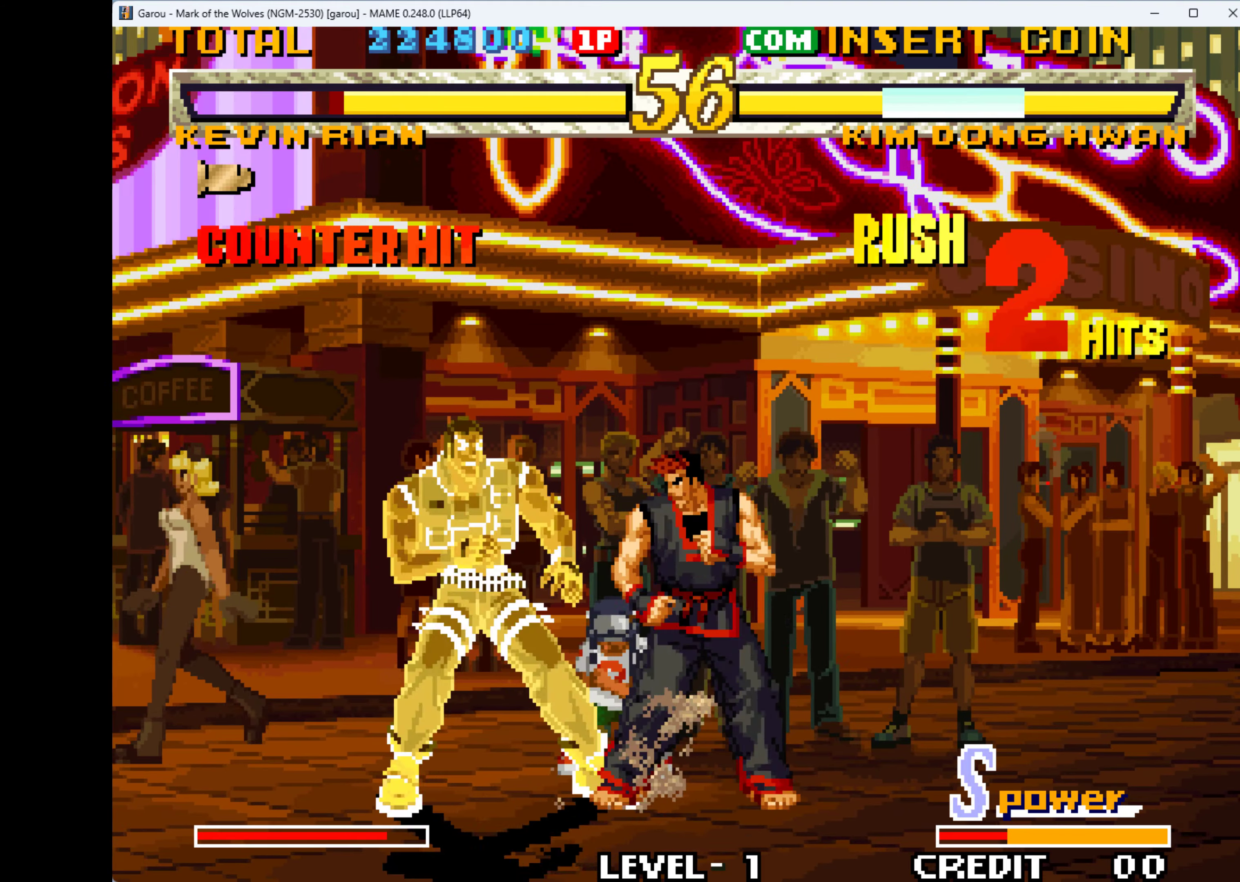
{"keys": ["down"], "events": [[34, "q", "up"], [100, "q", "down"], [200, "q", "up"], [234, "q", "down"], [300, "q", "up"], [367, "q", "down"], [434, "down", "down"], [467, "q", "up"], [467, "right", "up"]]}
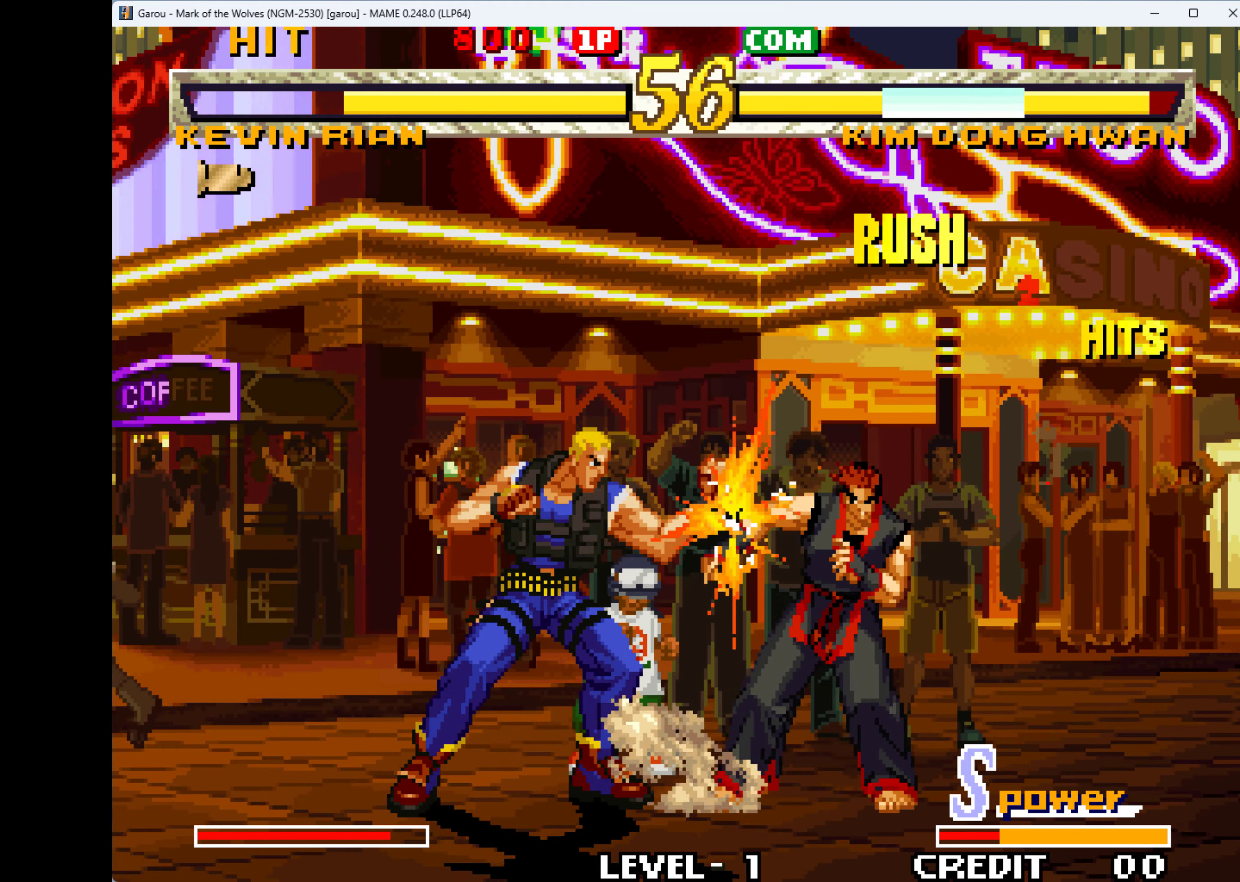
{"keys": ["down"], "events": [[67, "down", "up"], [67, "q", "down"], [67, "right", "down"], [100, "down", "down"], [100, "q", "up"], [167, "right", "up"], [200, "q", "down"], [234, "right", "down"], [300, "down", "up"], [300, "q", "up"], [334, "down", "down"], [334, "q", "down"], [367, "right", "up"], [467, "q", "up"]]}
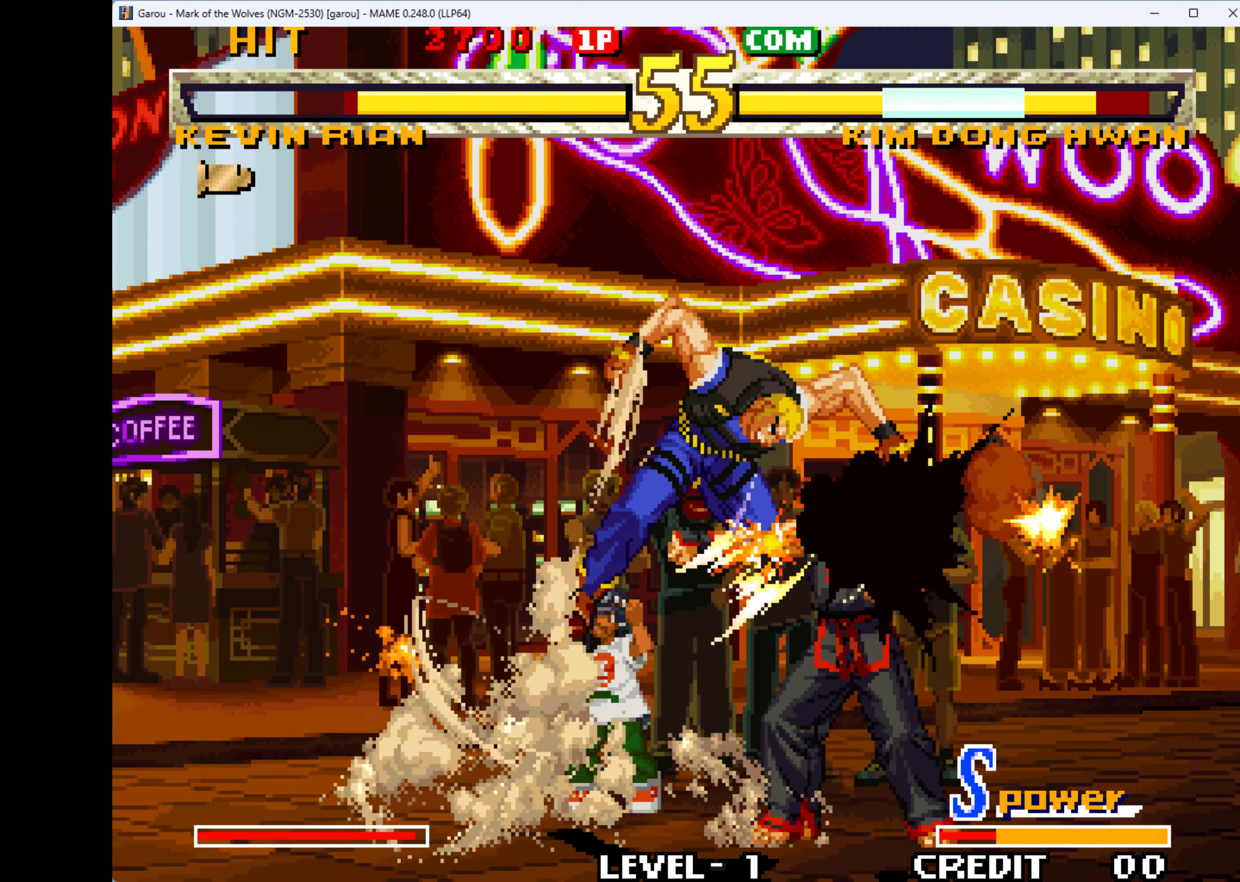
{"keys": [], "events": [[34, "down", "up"], [34, "q", "down"], [34, "right", "down"], [100, "down", "down"], [100, "q", "up"], [167, "q", "down"], [167, "right", "up"], [267, "down", "up"], [267, "q", "up"], [300, "right", "down"], [400, "right", "up"]]}
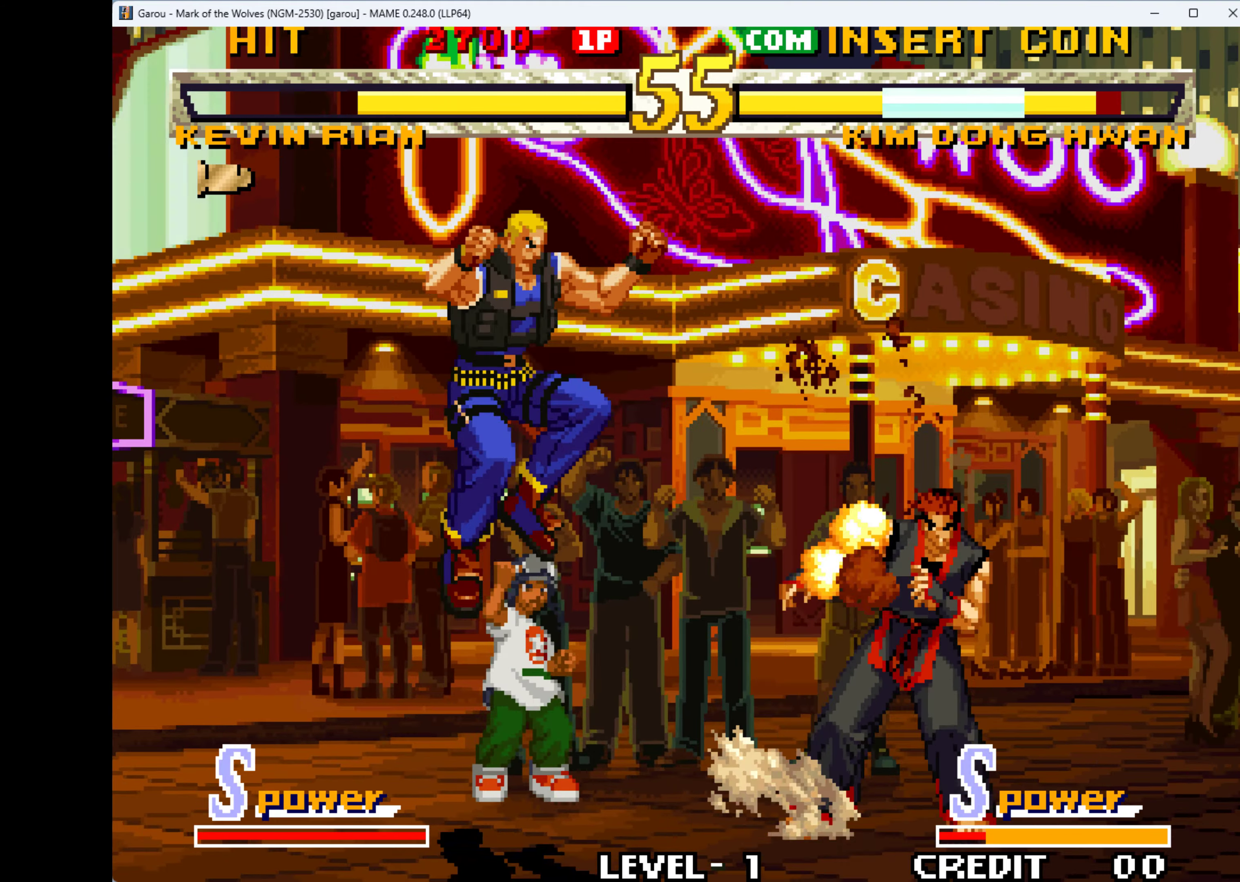
{"keys": ["down", "q", "right"], "events": [[100, "right", "down"], [467, "down", "down"], [467, "q", "down"]]}
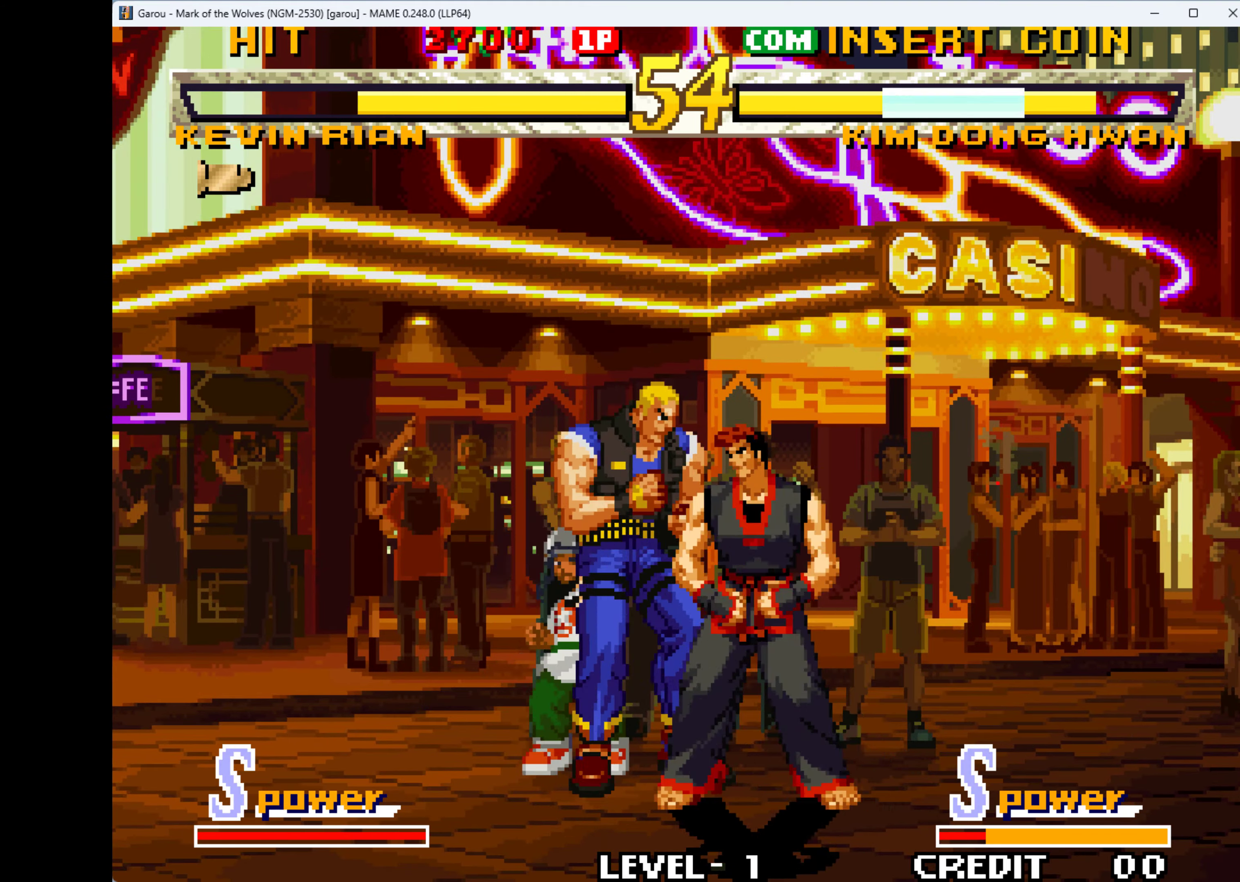
{"keys": ["down"], "events": [[34, "q", "up"], [34, "right", "up"], [67, "right", "down"], [134, "down", "up"], [134, "q", "down"], [167, "q", "up"], [267, "q", "down"], [334, "q", "up"], [434, "down", "down"], [434, "q", "down"], [500, "q", "up"], [500, "right", "up"]]}
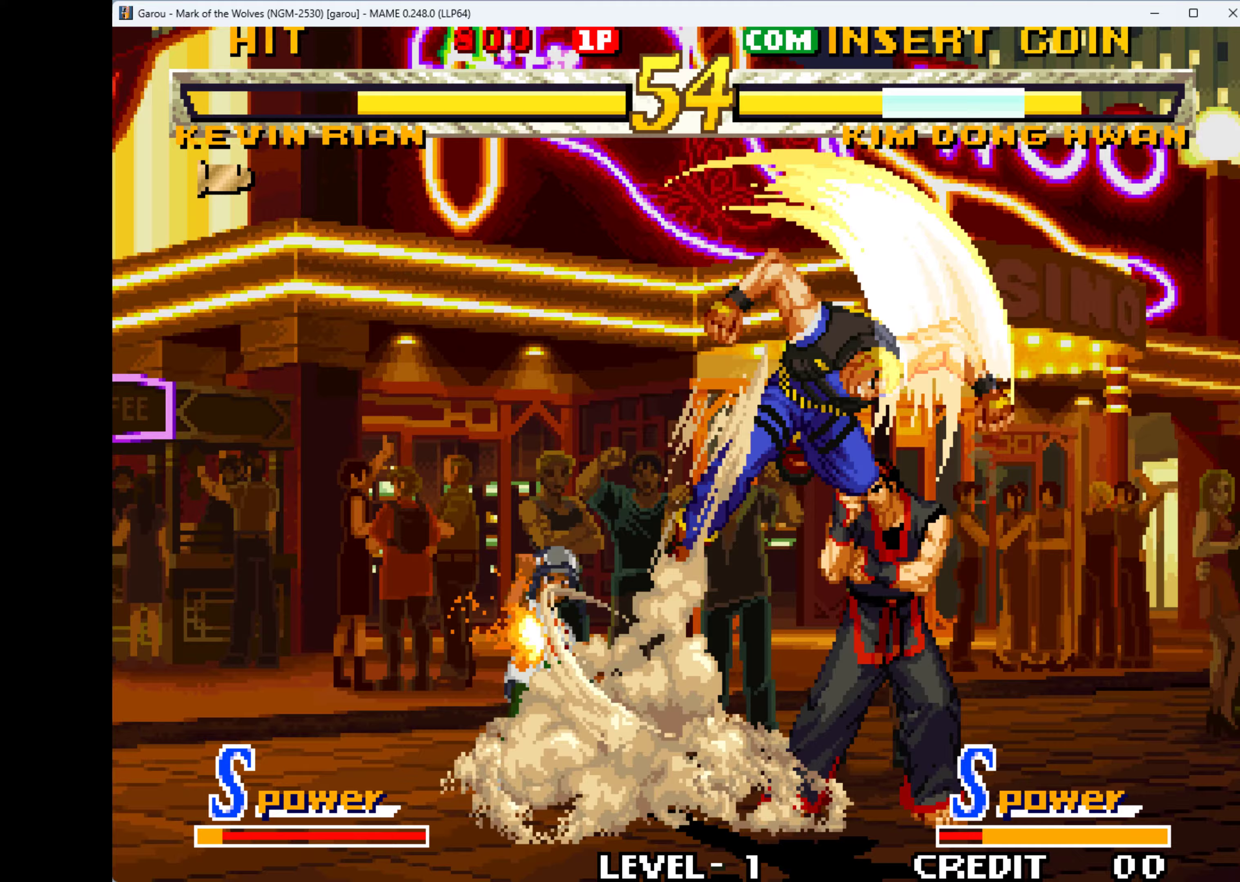
{"keys": ["down"], "events": [[67, "q", "down"], [100, "right", "down"], [167, "q", "up"], [233, "q", "down"], [233, "right", "up"], [333, "down", "up"], [333, "q", "up"], [333, "right", "down"], [400, "down", "down"], [400, "q", "down"], [467, "q", "up"], [467, "right", "up"]]}
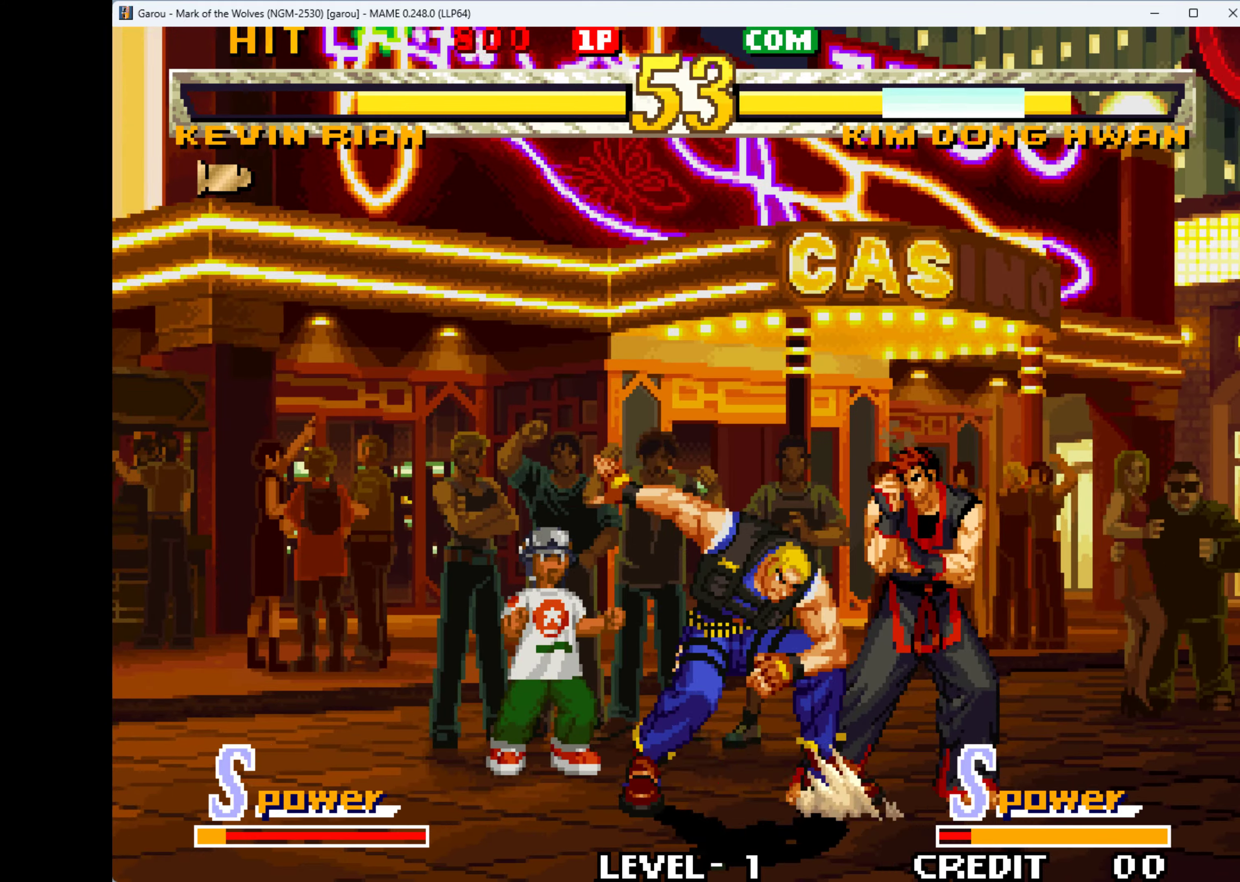
{"keys": ["right"], "events": [[67, "q", "down"], [67, "right", "down"], [167, "q", "up"], [200, "q", "down"], [200, "right", "up"], [300, "down", "up"], [300, "q", "up"], [300, "right", "down"], [367, "down", "down"], [367, "q", "down"], [400, "right", "up"], [433, "q", "up"], [500, "down", "up"], [500, "right", "down"]]}
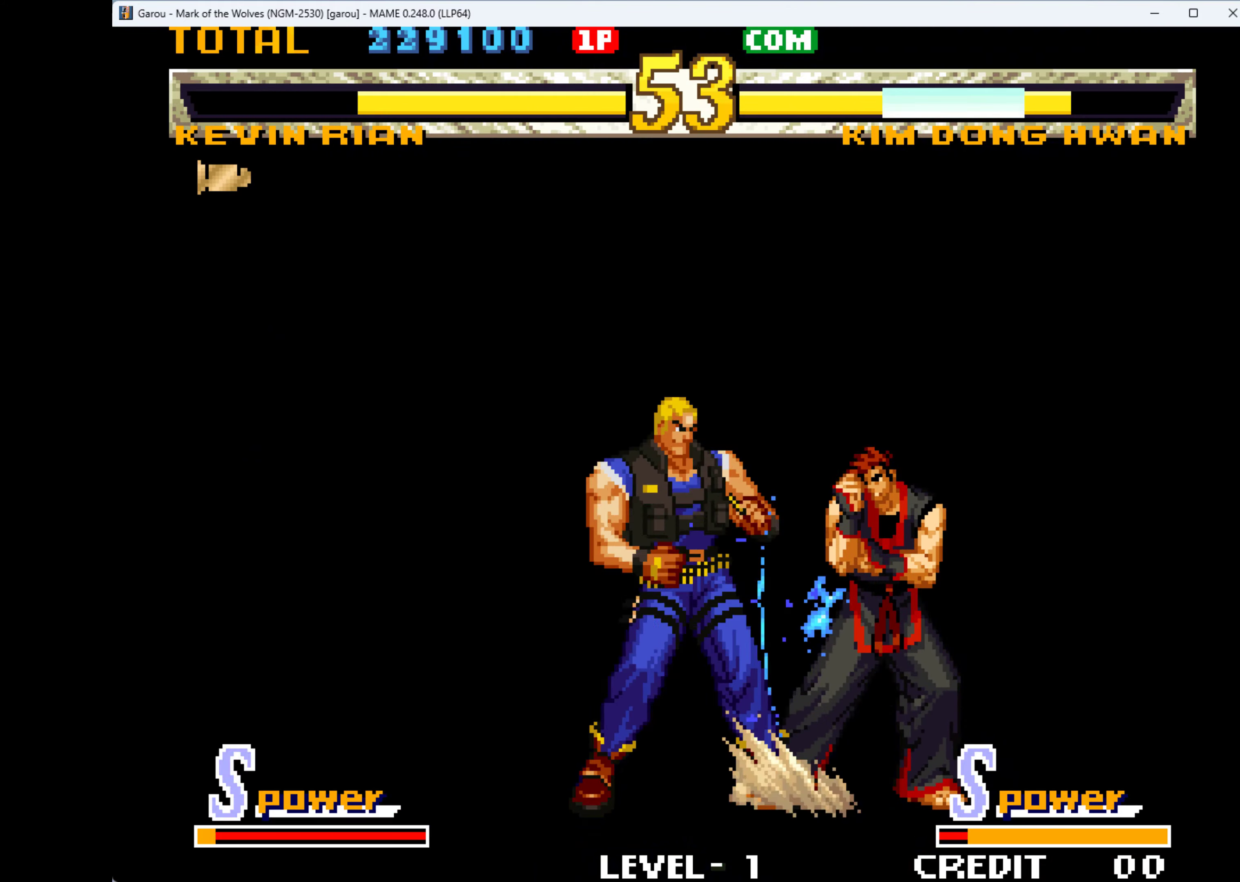
{"keys": ["q", "right"], "events": [[33, "down", "down"], [33, "q", "down"], [133, "q", "up"], [133, "right", "up"], [167, "q", "down"], [233, "right", "down"], [267, "down", "up"], [267, "q", "up"], [333, "down", "down"], [367, "q", "down"], [367, "right", "up"], [433, "q", "up"], [433, "right", "down"], [500, "down", "up"], [500, "q", "down"]]}
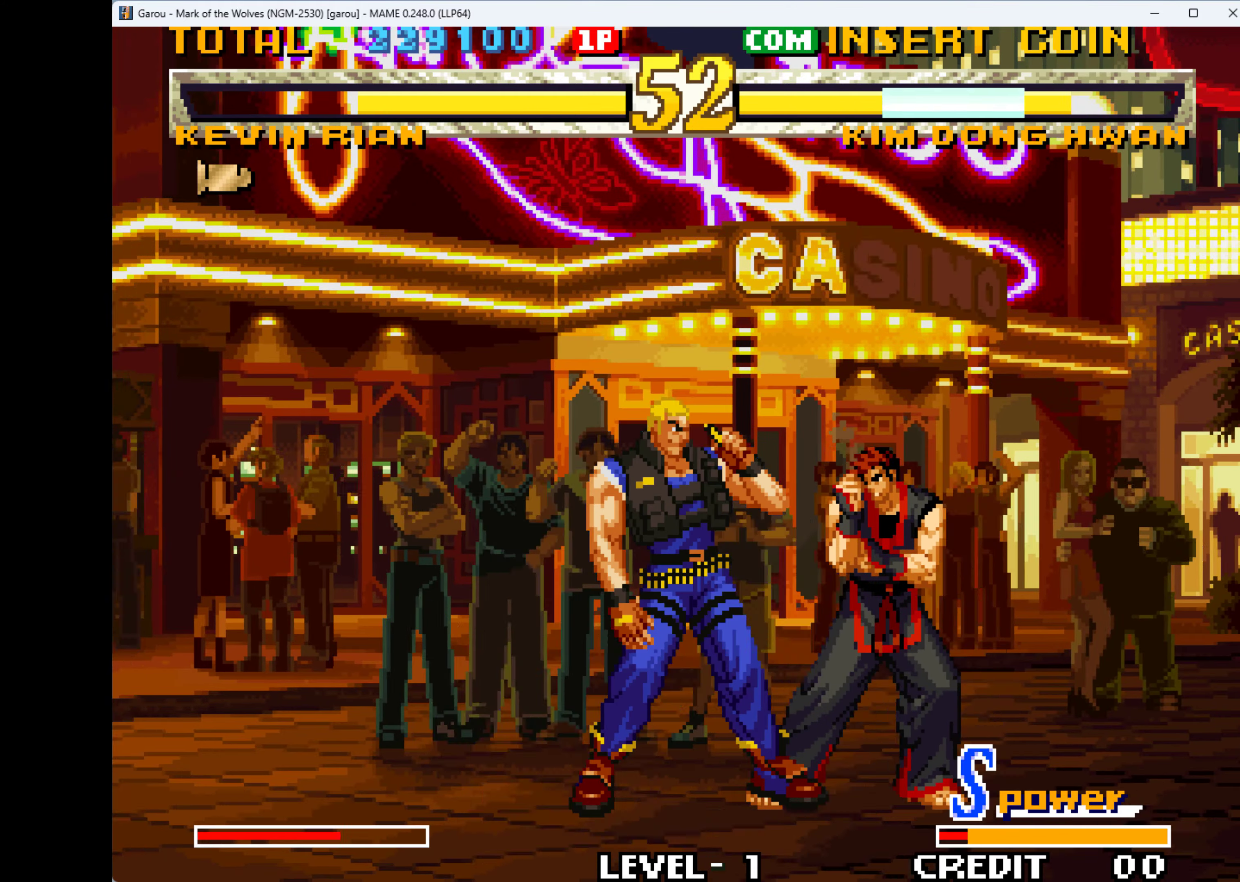
{"keys": [], "events": [[100, "q", "up"], [100, "right", "up"]]}
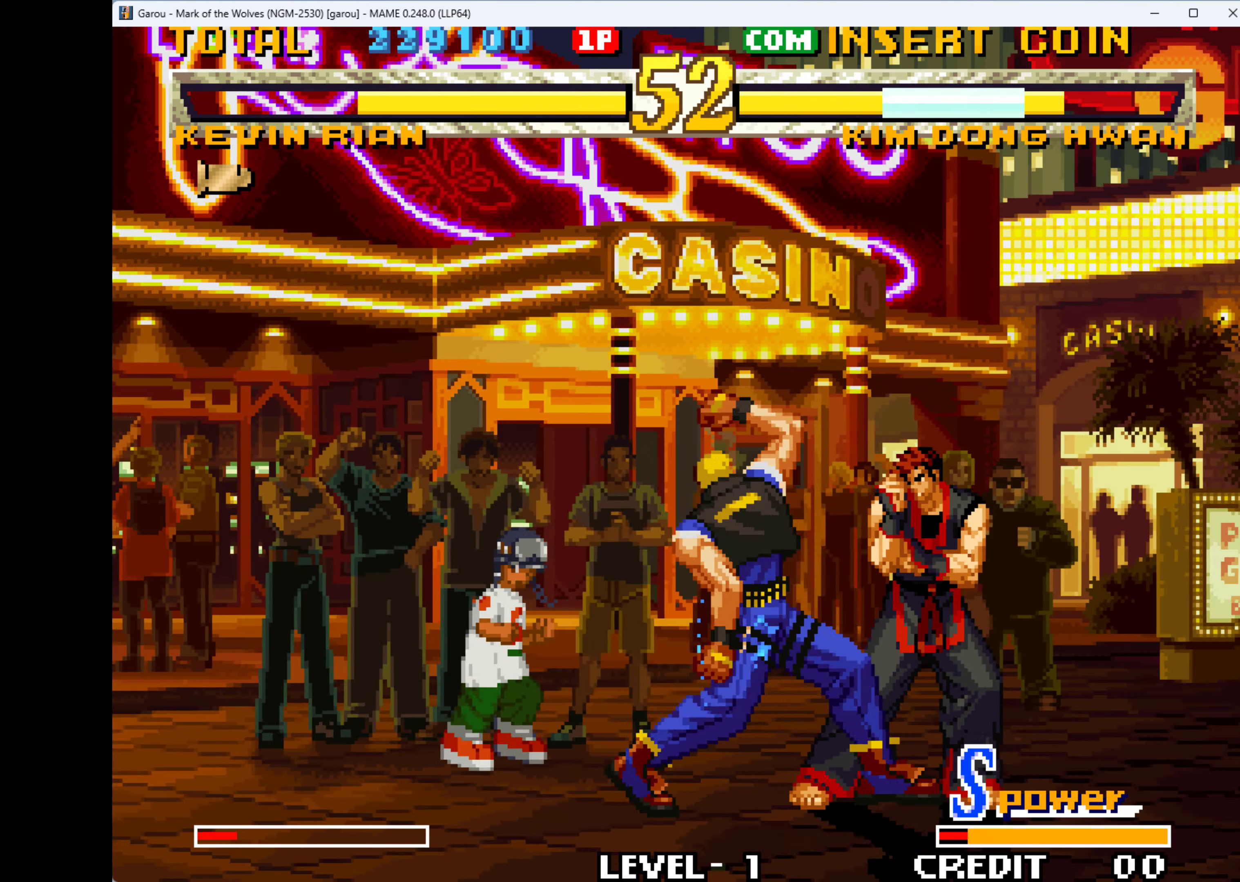
{"keys": [], "events": []}
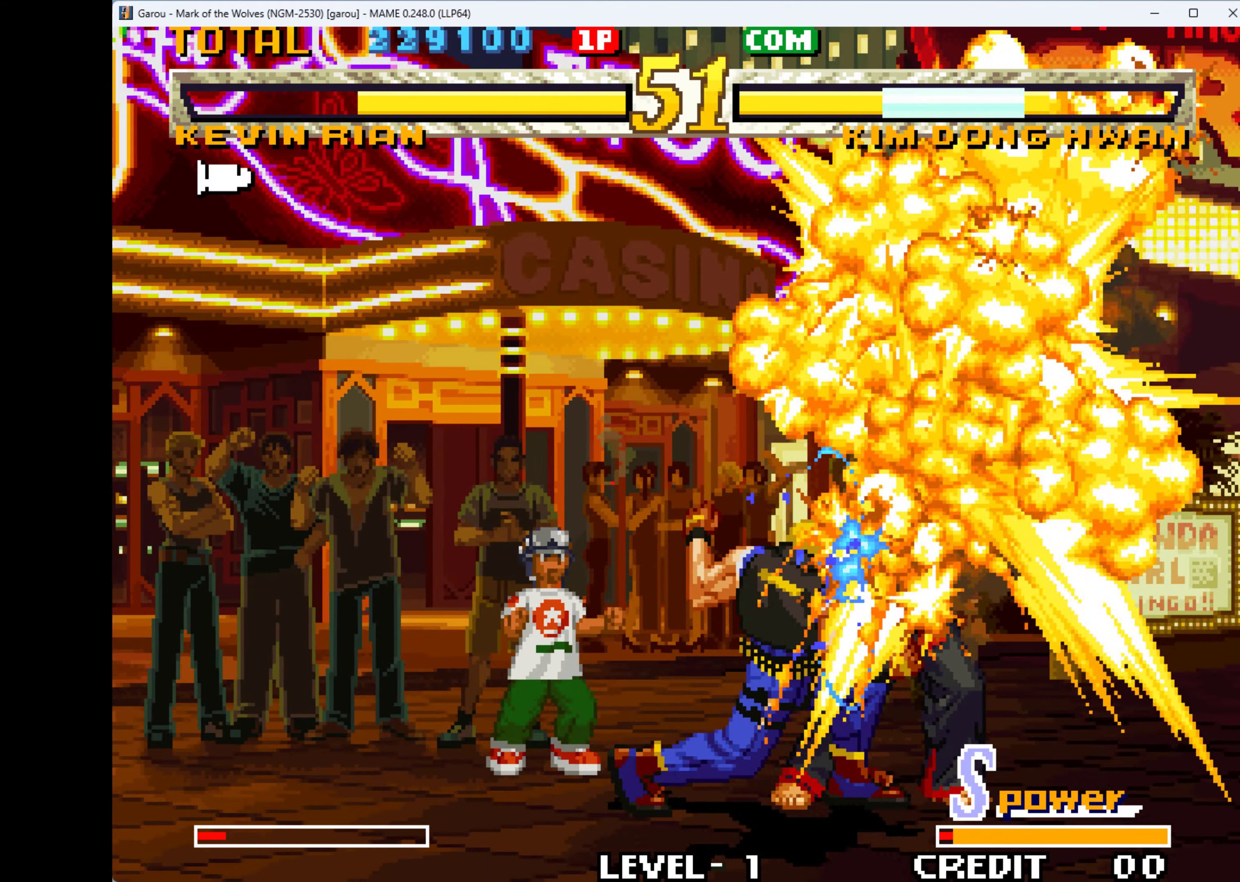
{"keys": ["down", "q"], "events": [[33, "down", "down"], [33, "q", "down"], [67, "right", "down"], [133, "down", "up"], [133, "q", "up"], [200, "down", "down"], [200, "q", "down"], [200, "right", "up"], [267, "q", "up"], [333, "q", "down"], [333, "right", "down"], [367, "down", "up"], [433, "down", "down"], [433, "q", "up"], [500, "q", "down"], [500, "right", "up"]]}
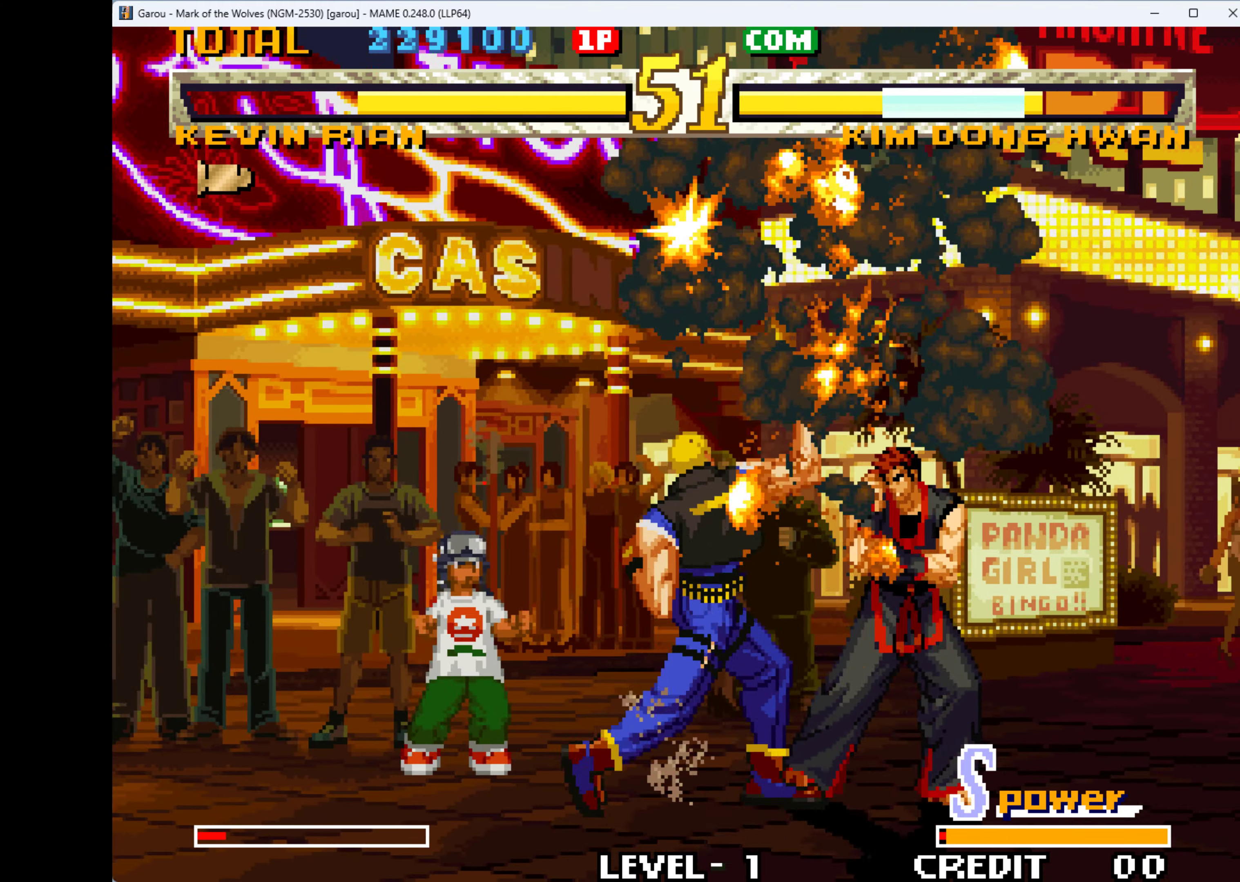
{"keys": ["down", "q"], "events": [[100, "down", "up"], [100, "q", "up"], [100, "right", "down"], [167, "down", "down"], [167, "q", "down"], [233, "right", "up"], [300, "q", "up"], [333, "down", "up"], [333, "q", "down"], [333, "right", "down"], [433, "down", "down"], [433, "q", "up"], [467, "right", "up"], [500, "q", "down"]]}
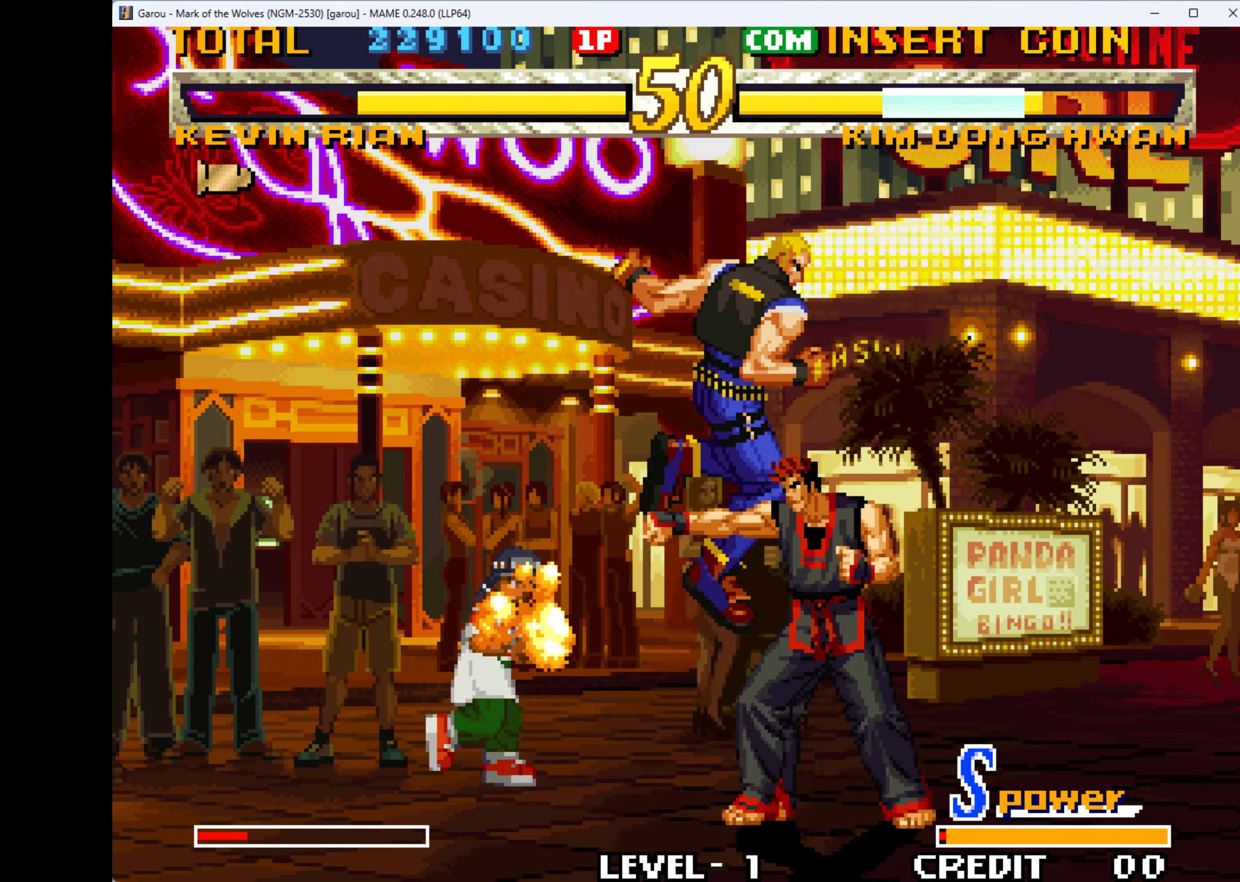
{"keys": ["down", "q"], "events": [[67, "down", "up"], [67, "right", "down"], [100, "down", "down"], [100, "q", "up"], [200, "q", "down"], [200, "right", "up"], [267, "q", "up"], [300, "down", "up"], [300, "right", "down"], [333, "down", "down"], [333, "q", "down"], [467, "q", "up"], [467, "right", "up"], [500, "q", "down"]]}
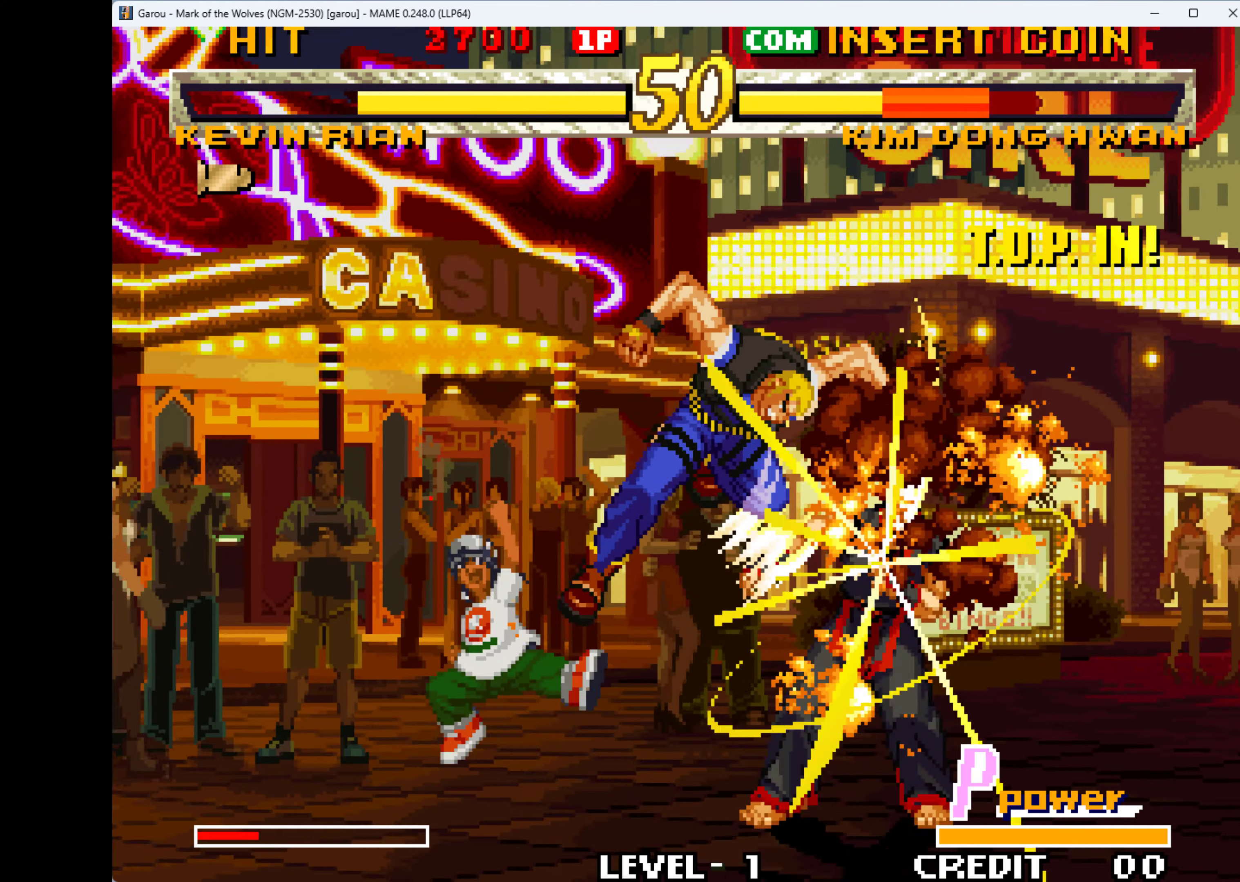
{"keys": ["down"], "events": [[33, "down", "up"], [33, "right", "down"], [100, "q", "up"], [133, "down", "down"], [167, "q", "down"], [167, "right", "up"], [267, "down", "up"], [267, "q", "up"], [267, "right", "down"], [300, "down", "down"], [367, "q", "down"], [400, "right", "up"], [467, "q", "up"]]}
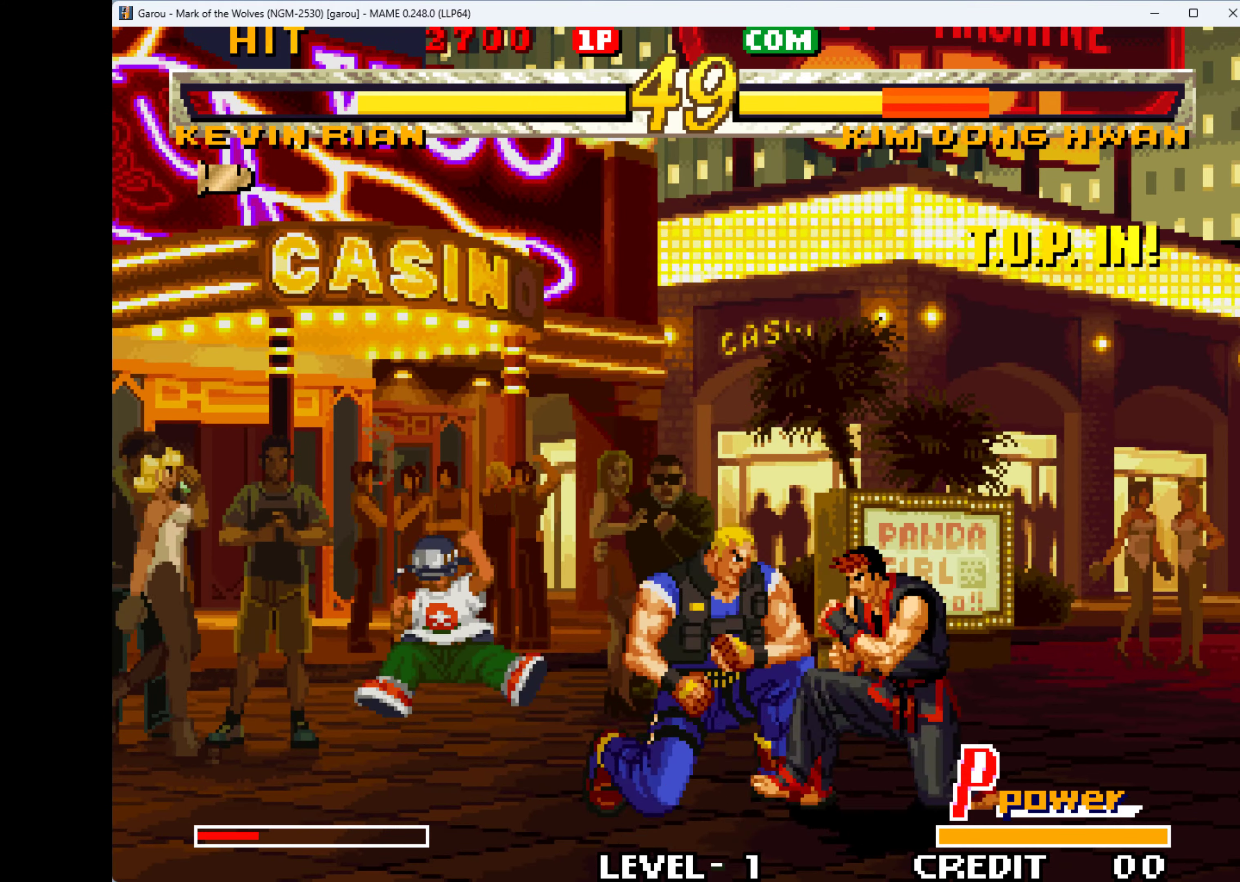
{"keys": ["right"], "events": [[33, "q", "down"], [33, "right", "down"], [100, "q", "up"], [100, "right", "up"], [200, "down", "up"], [200, "q", "down"], [200, "right", "down"], [300, "down", "down"], [300, "q", "up"], [333, "q", "down"], [333, "right", "up"], [433, "q", "up"], [467, "down", "up"], [467, "right", "down"]]}
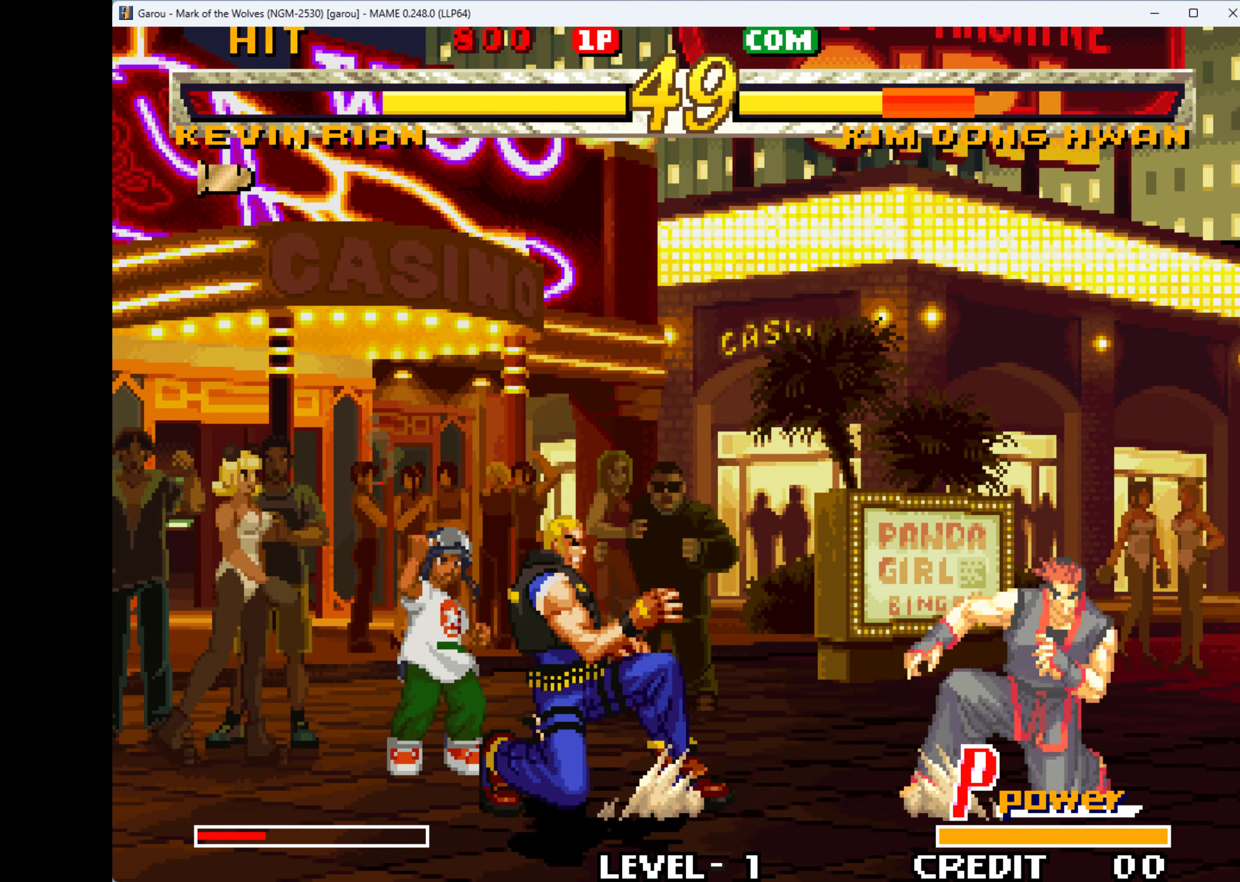
{"keys": ["q", "right"], "events": [[67, "down", "down"], [67, "q", "down"], [133, "q", "up"], [133, "right", "up"], [167, "q", "down"], [233, "down", "up"], [233, "right", "down"], [267, "q", "up"], [300, "down", "down"], [300, "q", "down"], [366, "right", "up"], [400, "q", "up"], [500, "down", "up"], [500, "q", "down"], [500, "right", "down"]]}
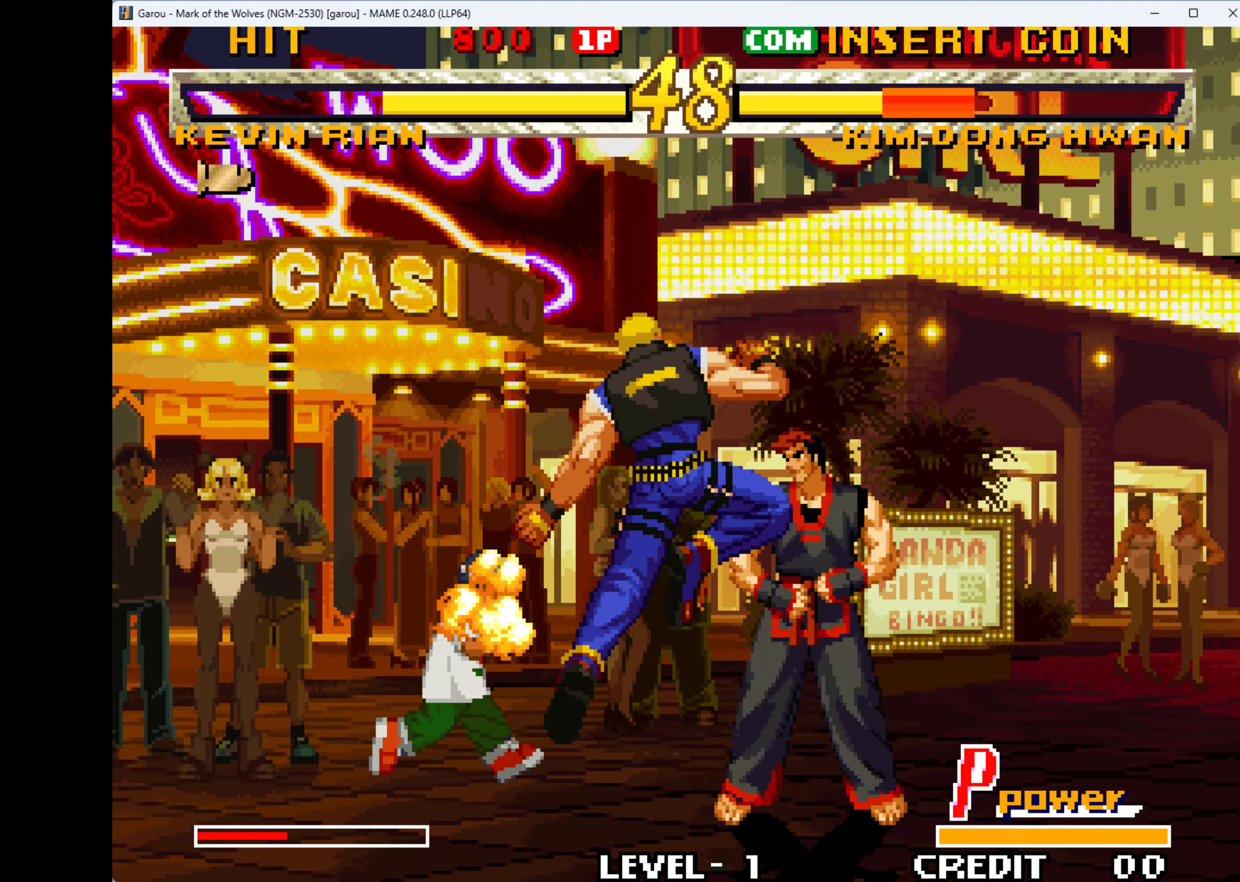
{"keys": ["q"], "events": [[66, "right", "up"], [100, "q", "up"], [133, "q", "down"], [233, "q", "up"], [266, "q", "down"], [366, "q", "up"], [466, "q", "down"]]}
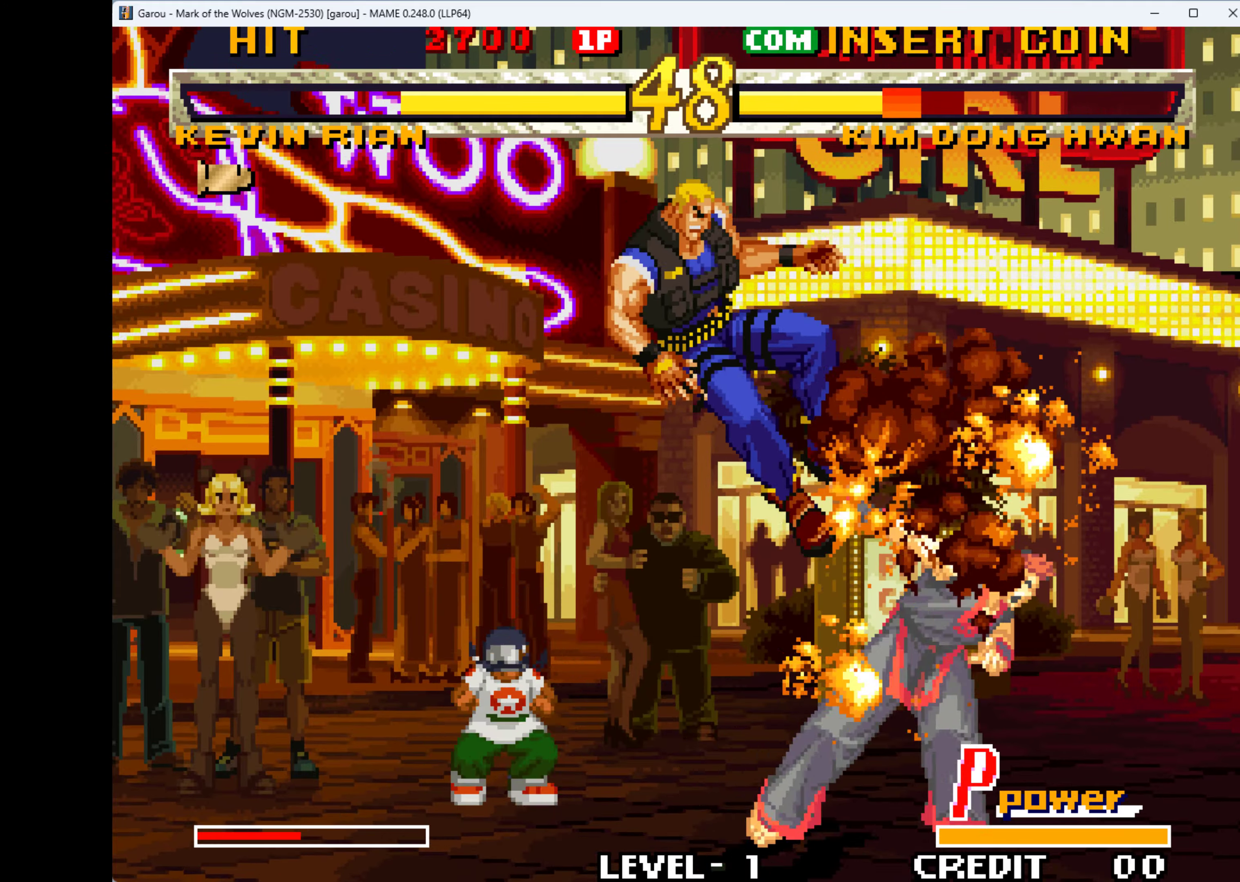
{"keys": ["right"], "events": [[66, "q", "up"], [166, "q", "down"], [233, "q", "up"], [400, "right", "down"]]}
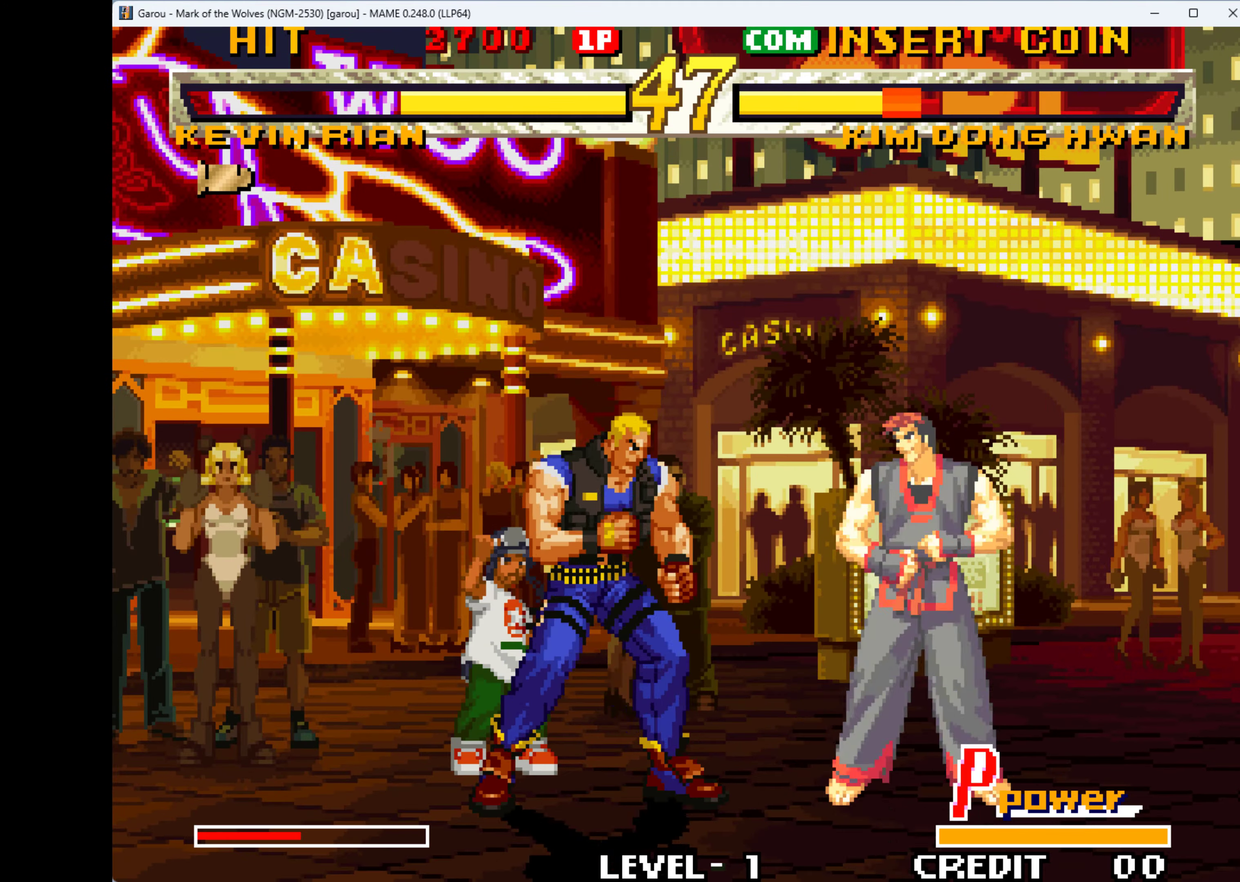
{"keys": ["right"], "events": [[100, "q", "down"], [166, "q", "up"], [266, "q", "down"], [333, "q", "up"], [400, "q", "down"], [500, "q", "up"]]}
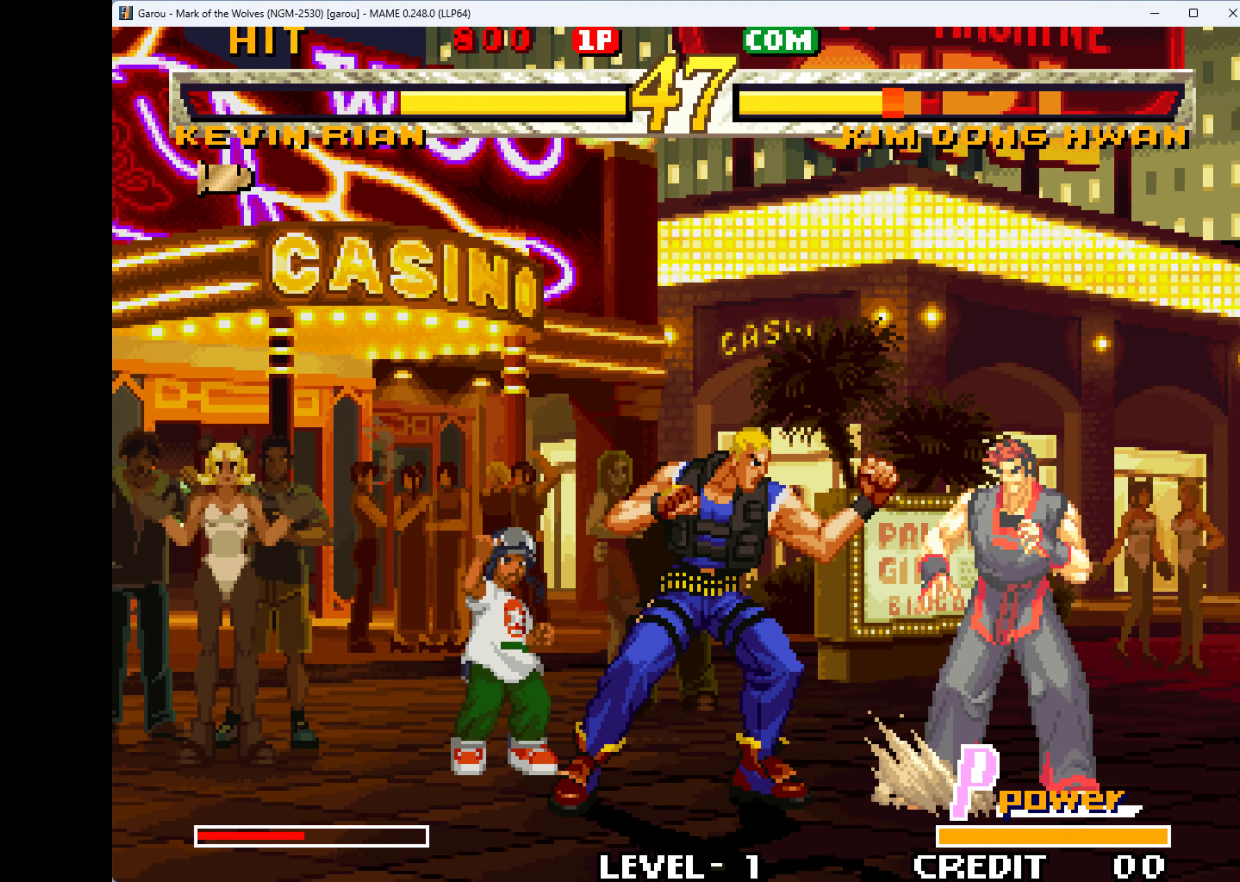
{"keys": ["right"], "events": [[100, "q", "down"], [133, "q", "up"], [233, "q", "down"], [266, "down", "down"], [333, "q", "up"], [333, "right", "up"], [366, "q", "down"], [433, "right", "down"], [466, "down", "up"], [466, "q", "up"]]}
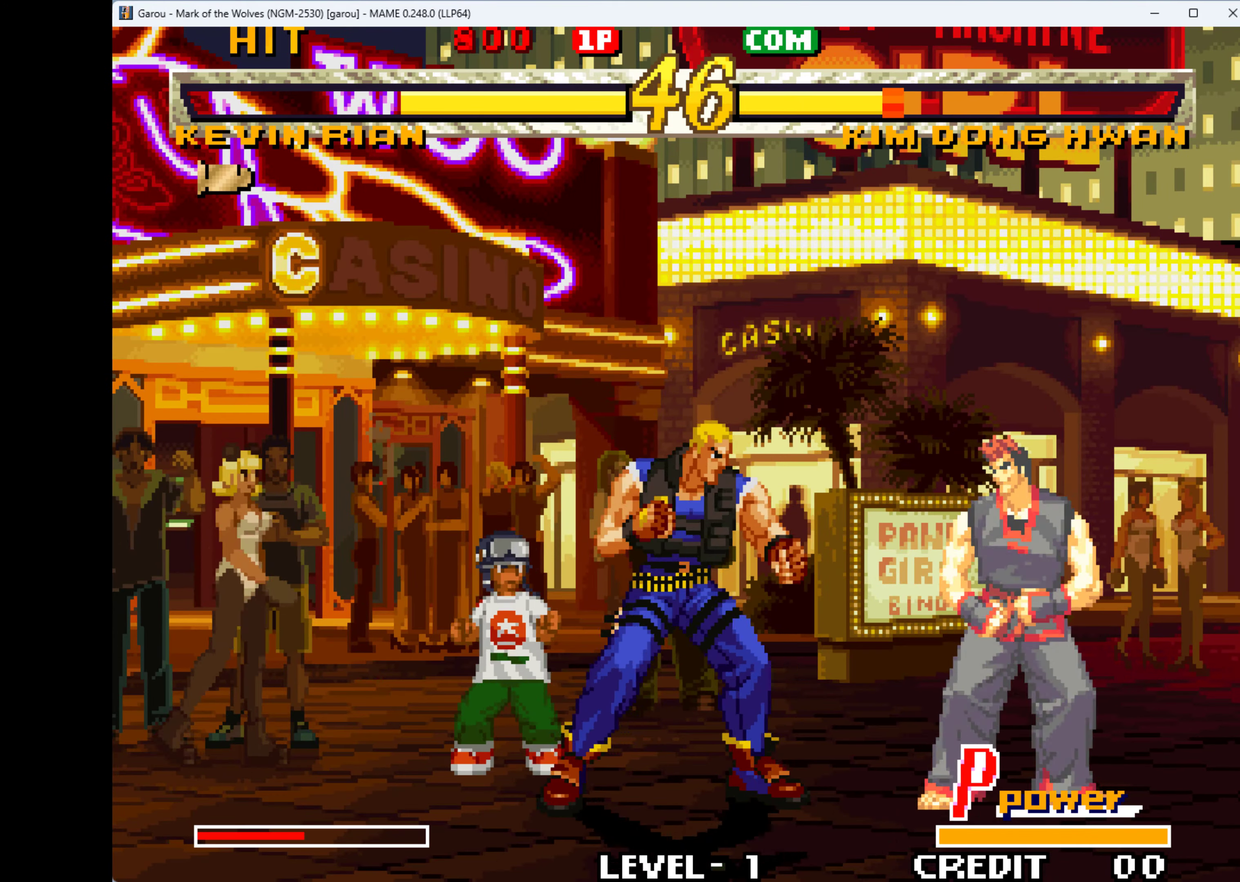
{"keys": ["right"], "events": [[33, "down", "down"], [33, "q", "down"], [33, "right", "up"], [166, "q", "up"], [166, "right", "down"], [200, "down", "up"], [200, "q", "down"], [233, "down", "down"], [300, "q", "up"], [300, "right", "up"], [366, "q", "down"], [433, "down", "up"], [433, "right", "down"], [500, "q", "up"]]}
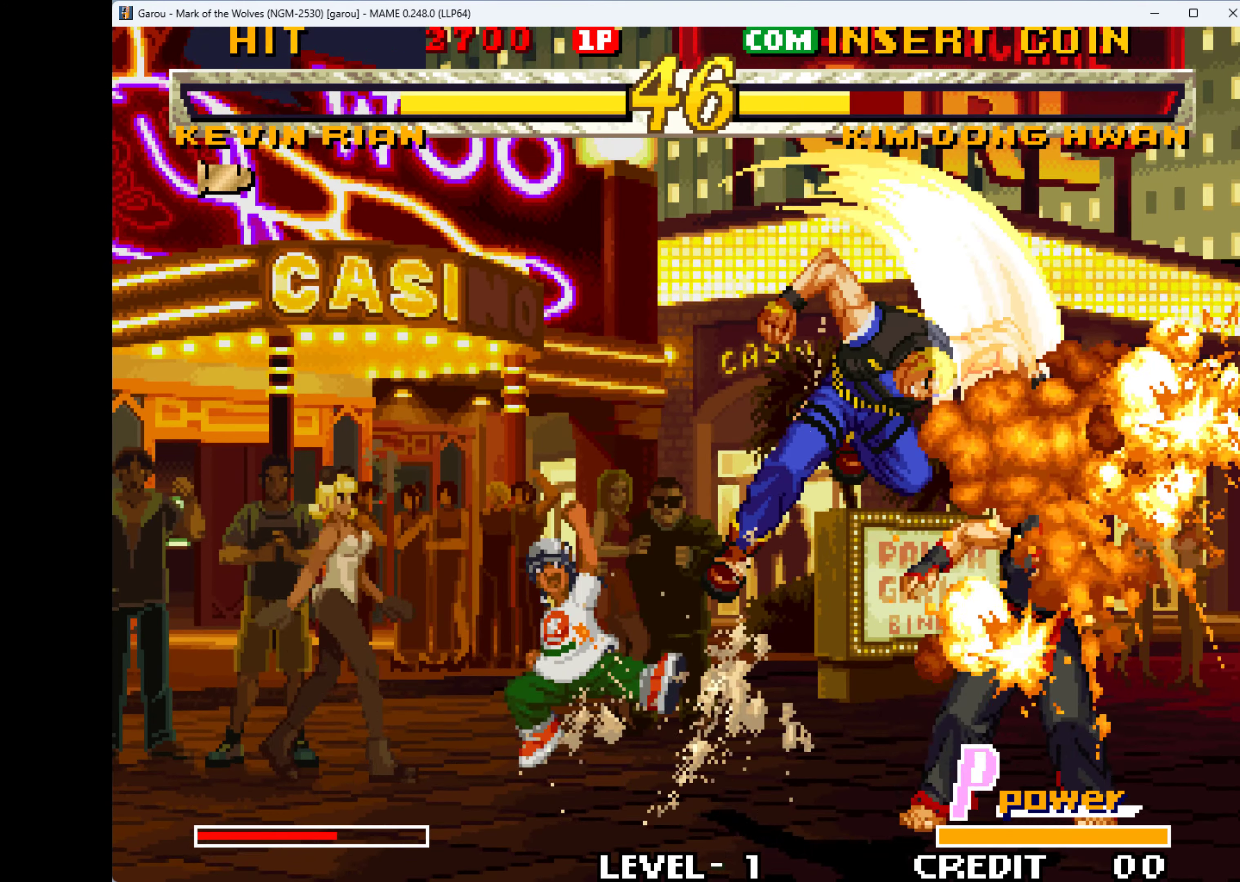
{"keys": ["right"], "events": [[33, "down", "down"], [33, "q", "down"], [66, "right", "up"], [133, "q", "up"], [166, "right", "down"], [233, "down", "up"], [233, "q", "down"], [300, "q", "up"]]}
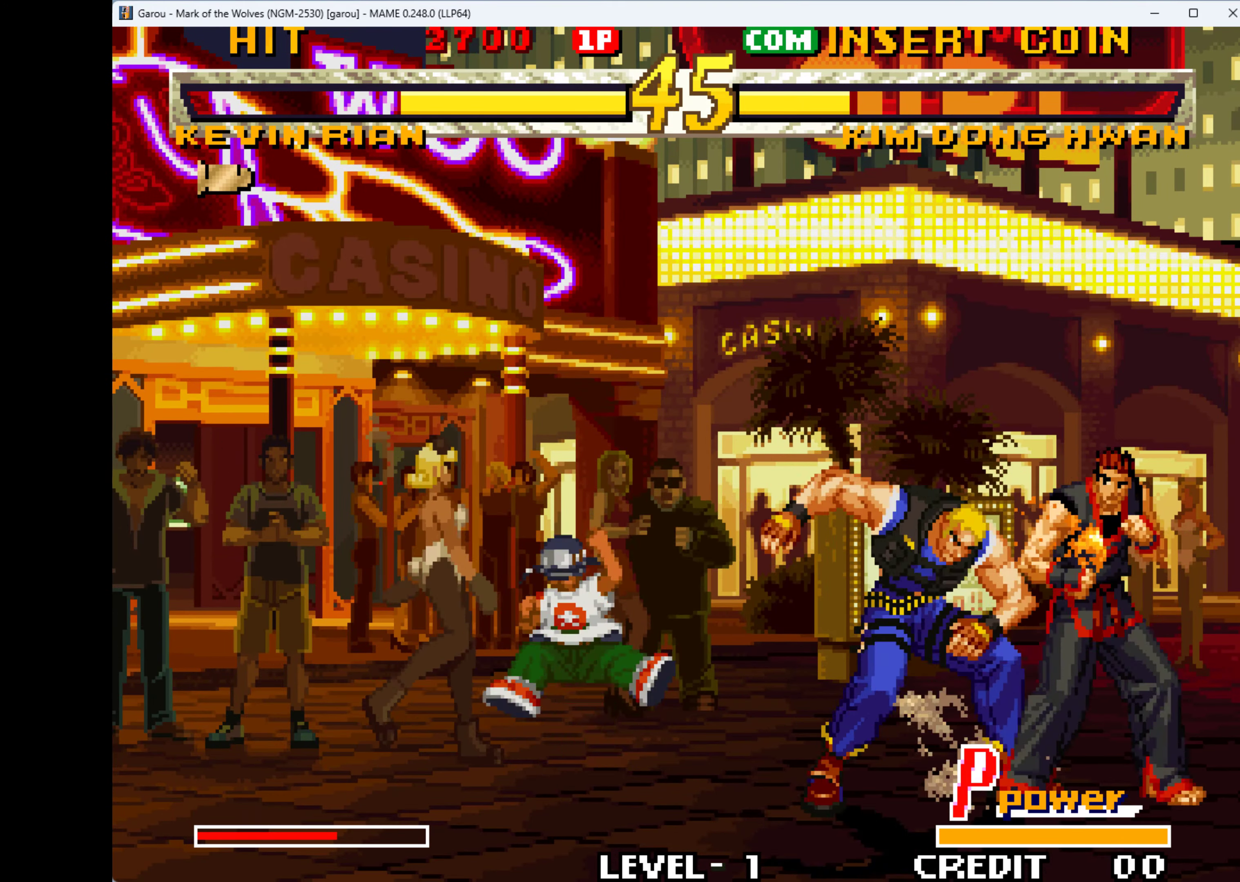
{"keys": ["q", "right"], "events": [[33, "q", "down"], [66, "q", "up"], [133, "q", "down"], [233, "q", "up"], [266, "q", "down"], [366, "q", "up"], [466, "q", "down"]]}